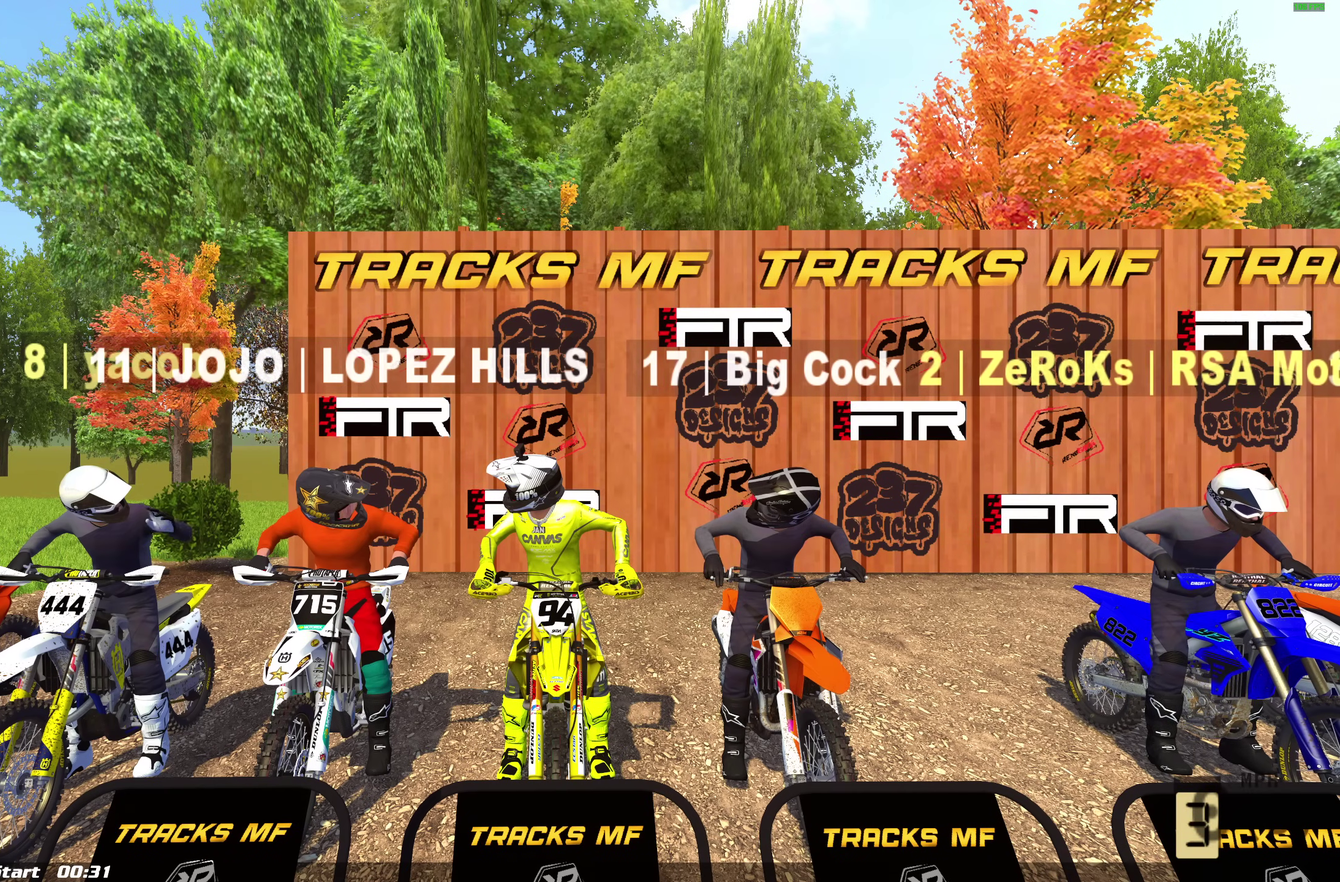
Gameplay with a controller (PlayStation layout); each line is a JSON object with the inputs held at the frame after it (dt_ms = milliseconds from this image to that frame). "events" lists button and stick changes between this image and that frame as [ms after this image, input, new state], when the widget could be followed in between.
{"dt_ms": 500, "buttons": ["TRIANGLE", "L1"], "left_stick": "center", "right_stick": "center", "events": []}
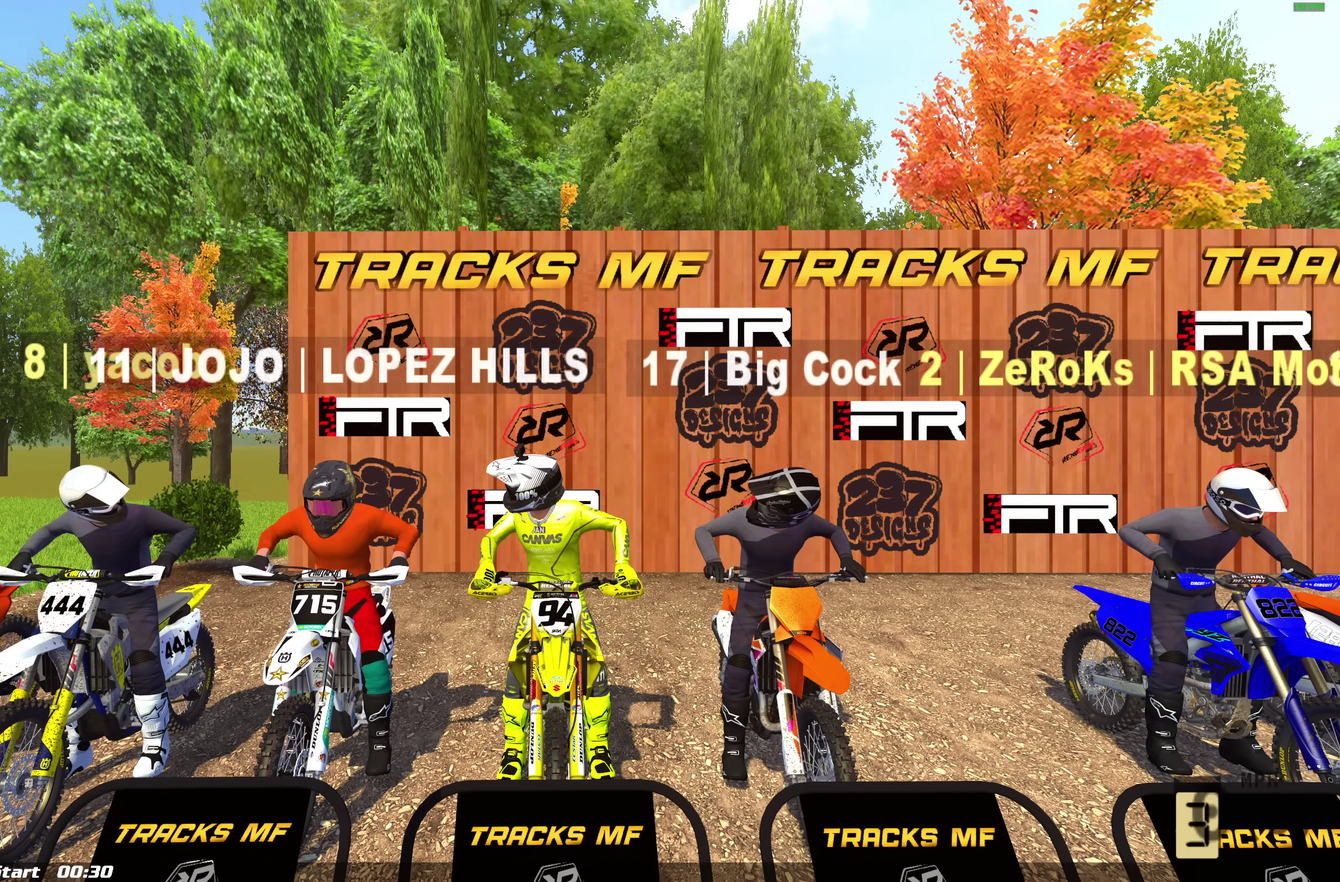
{"dt_ms": 500, "buttons": ["TRIANGLE", "L1"], "left_stick": "center", "right_stick": "center", "events": []}
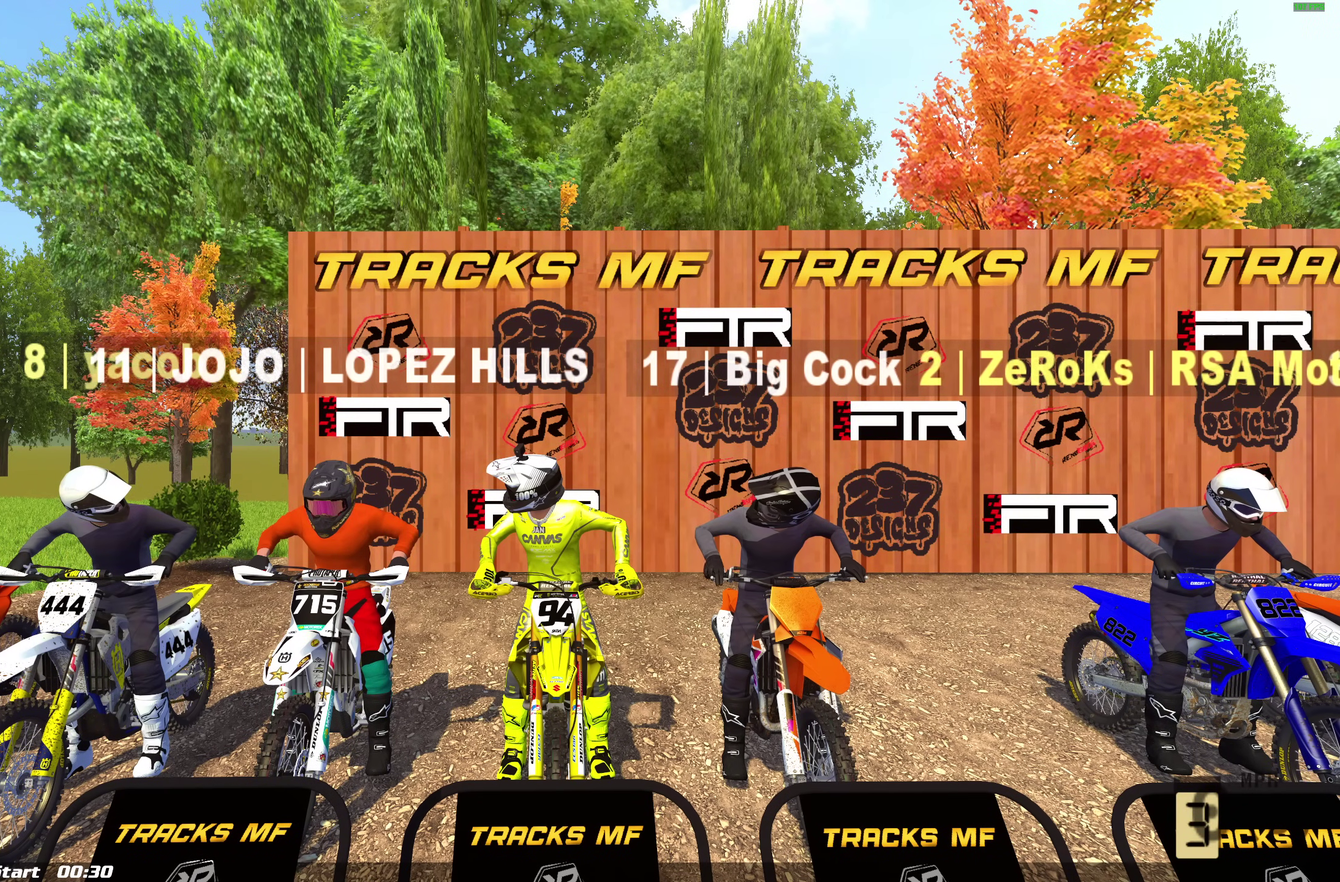
{"dt_ms": 500, "buttons": ["TRIANGLE", "L1"], "left_stick": "center", "right_stick": "center", "events": []}
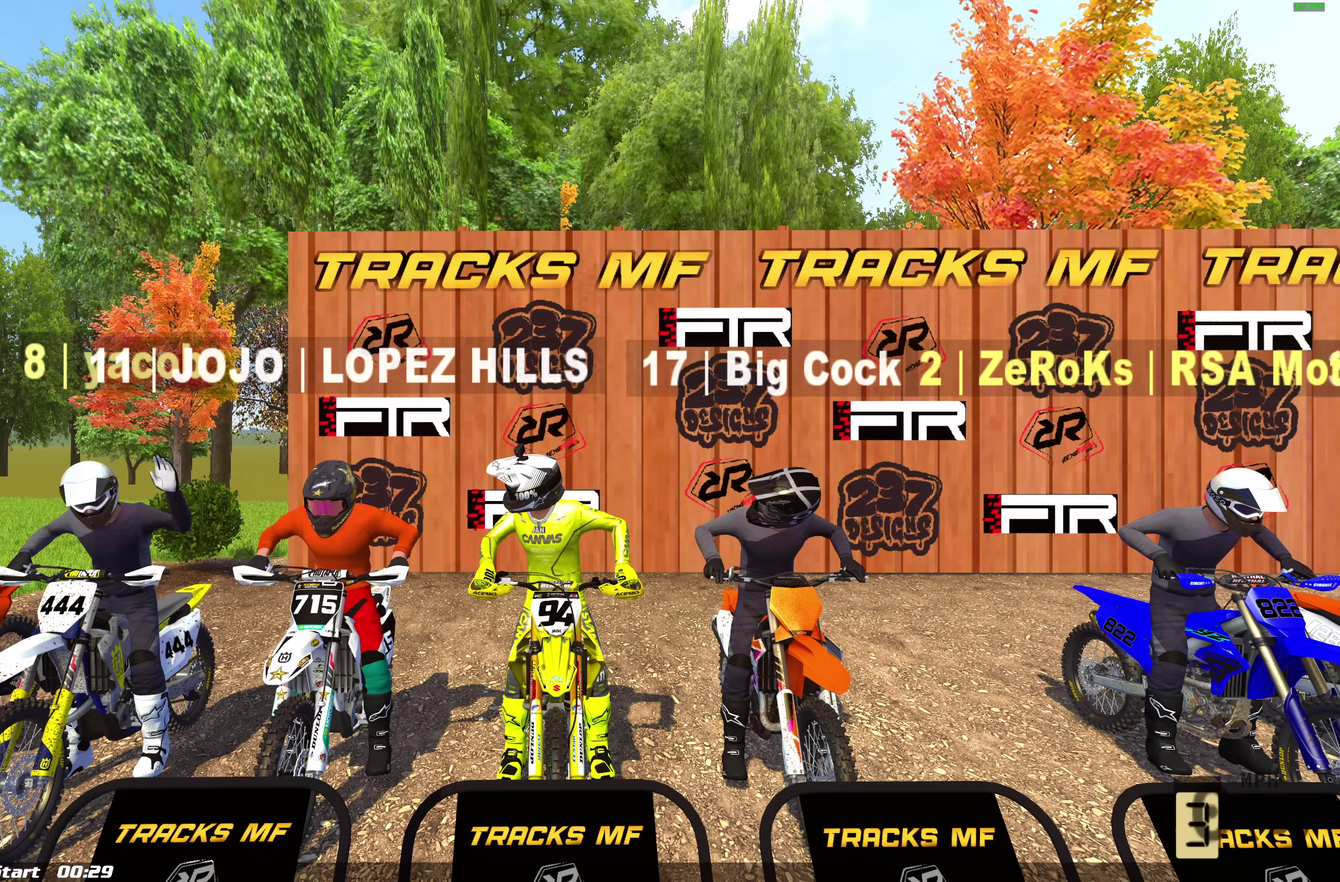
{"dt_ms": 500, "buttons": ["TRIANGLE", "L1"], "left_stick": "center", "right_stick": "center", "events": []}
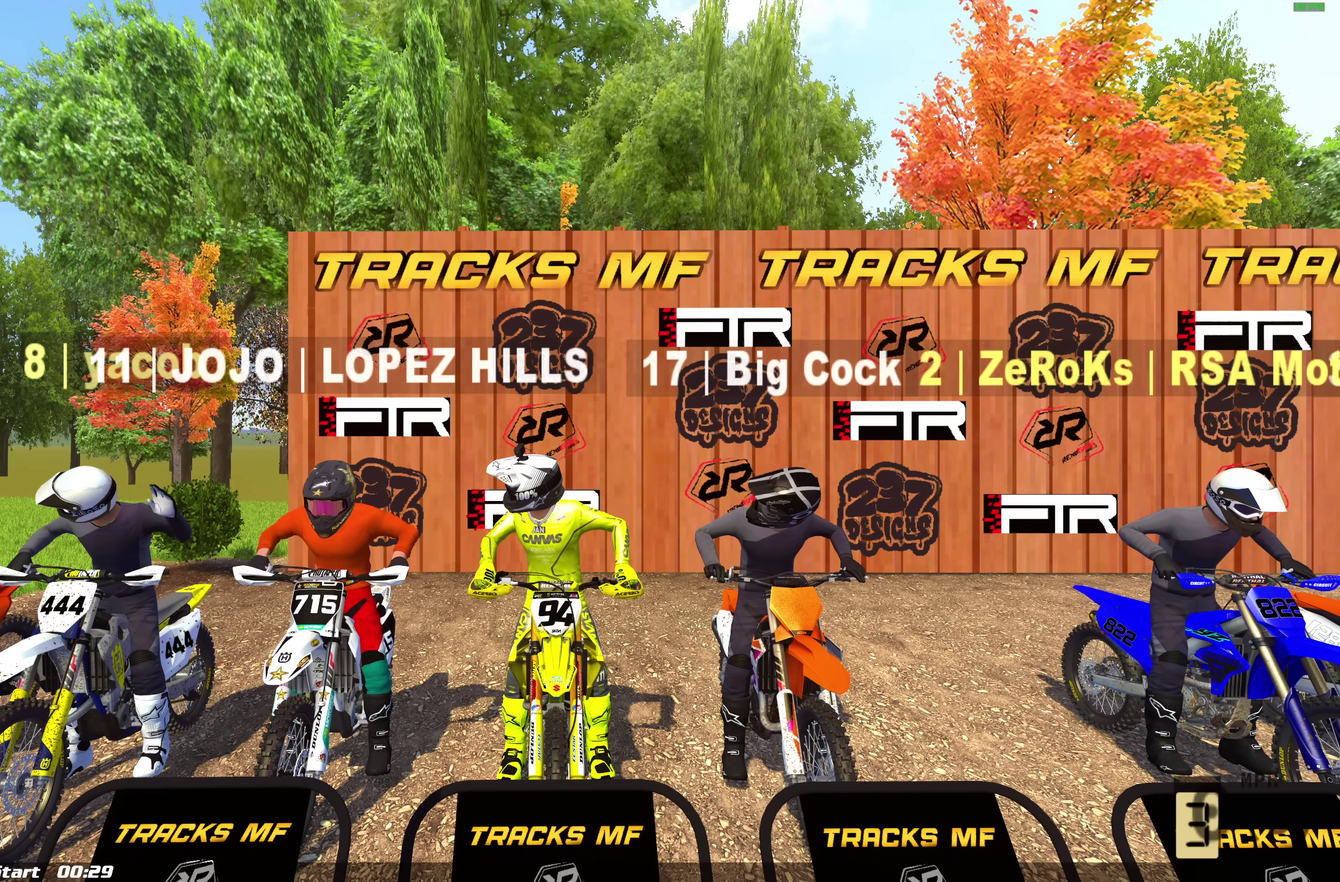
{"dt_ms": 500, "buttons": ["TRIANGLE", "L1"], "left_stick": "center", "right_stick": "center", "events": []}
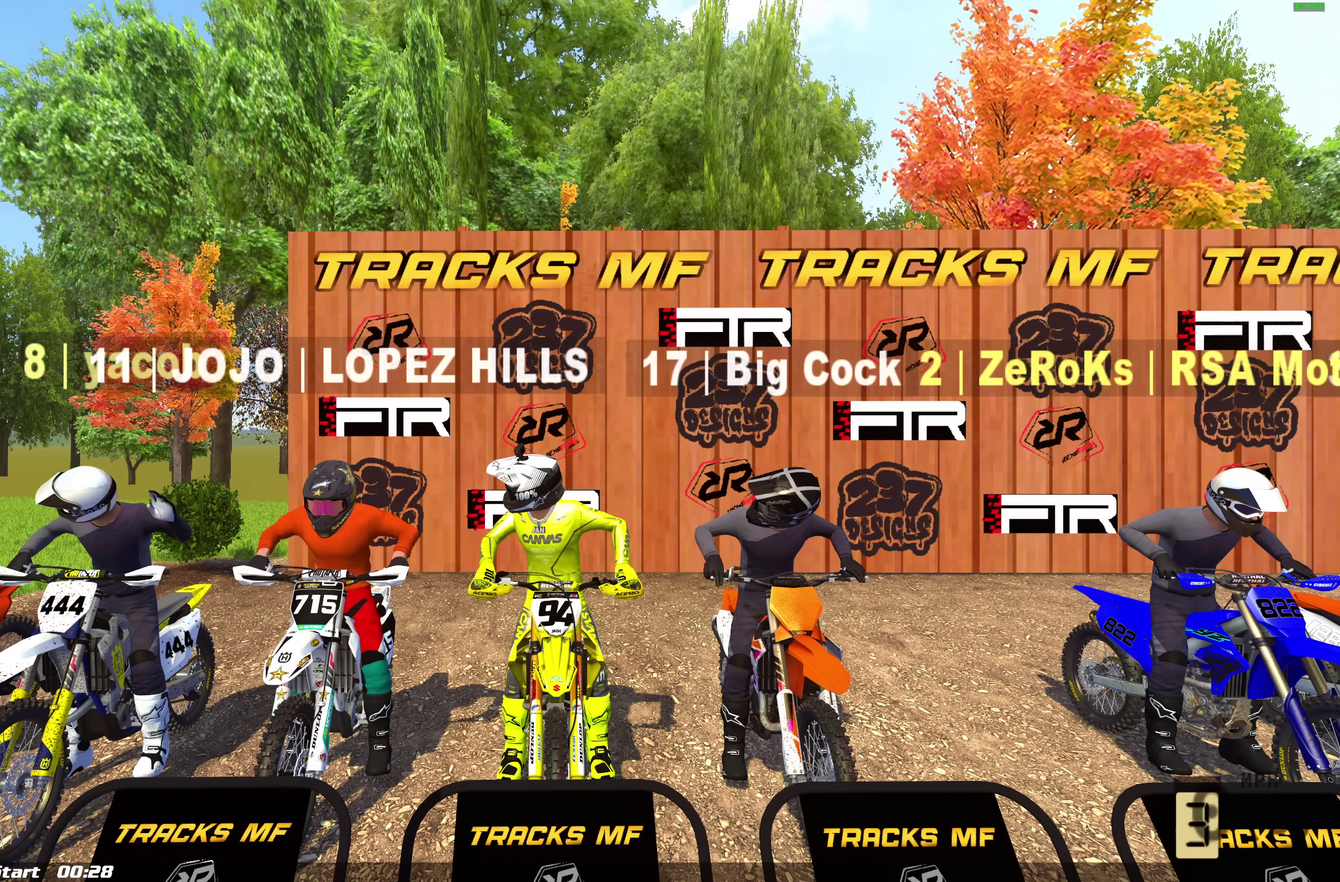
{"dt_ms": 500, "buttons": ["TRIANGLE", "L1"], "left_stick": "center", "right_stick": "center", "events": []}
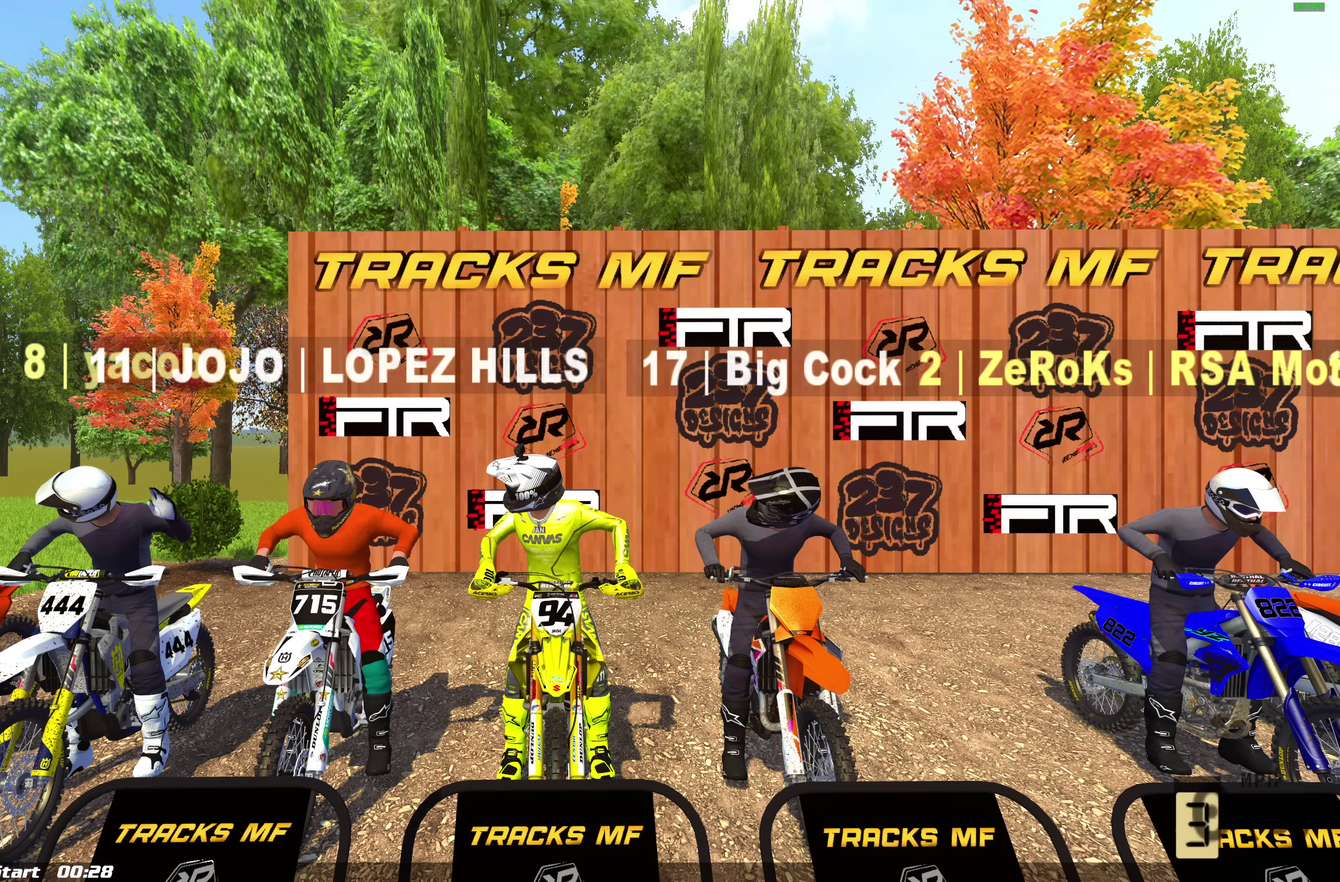
{"dt_ms": 500, "buttons": ["TRIANGLE", "L1"], "left_stick": "center", "right_stick": "center", "events": []}
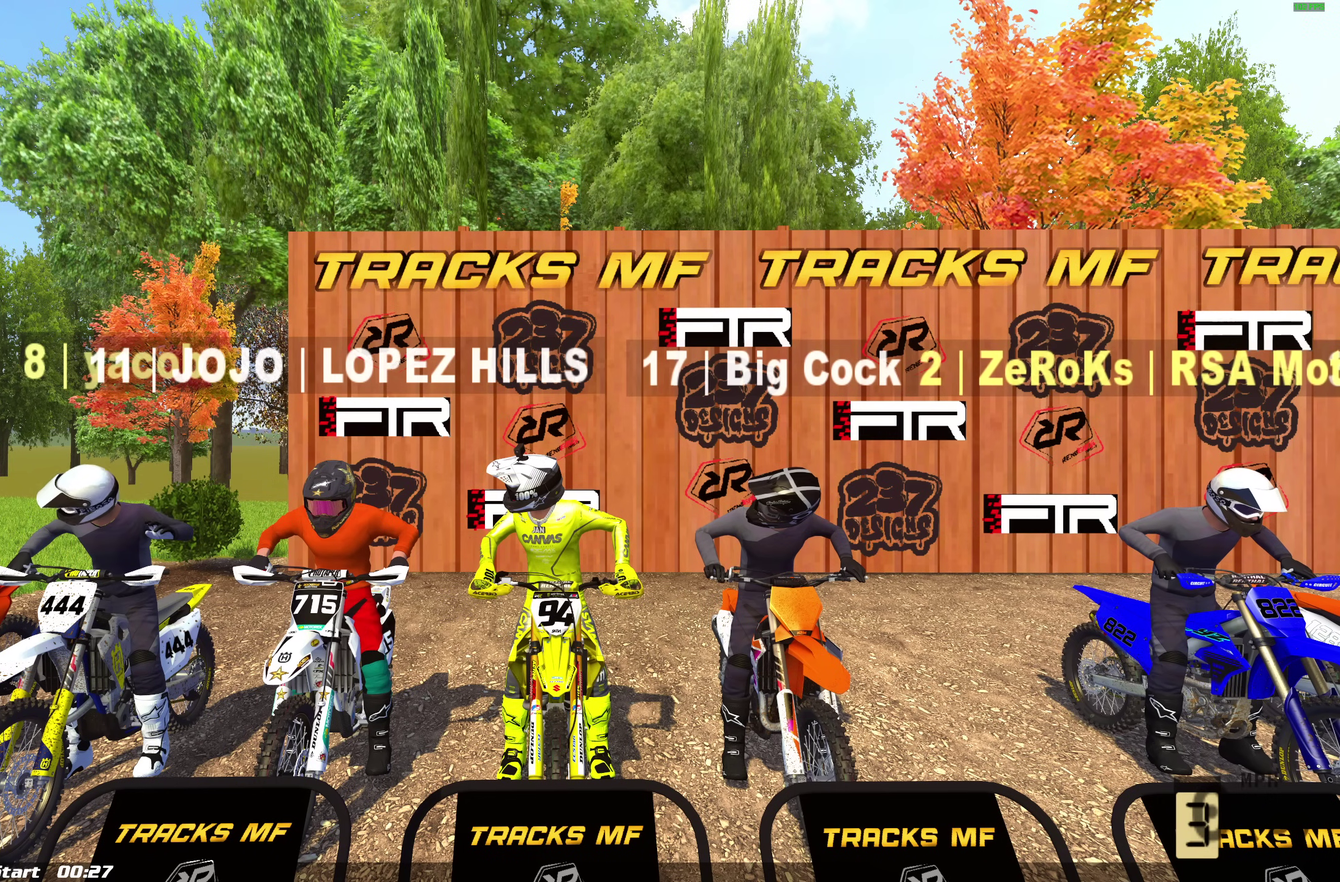
{"dt_ms": 500, "buttons": ["TRIANGLE", "L1"], "left_stick": "center", "right_stick": "center", "events": []}
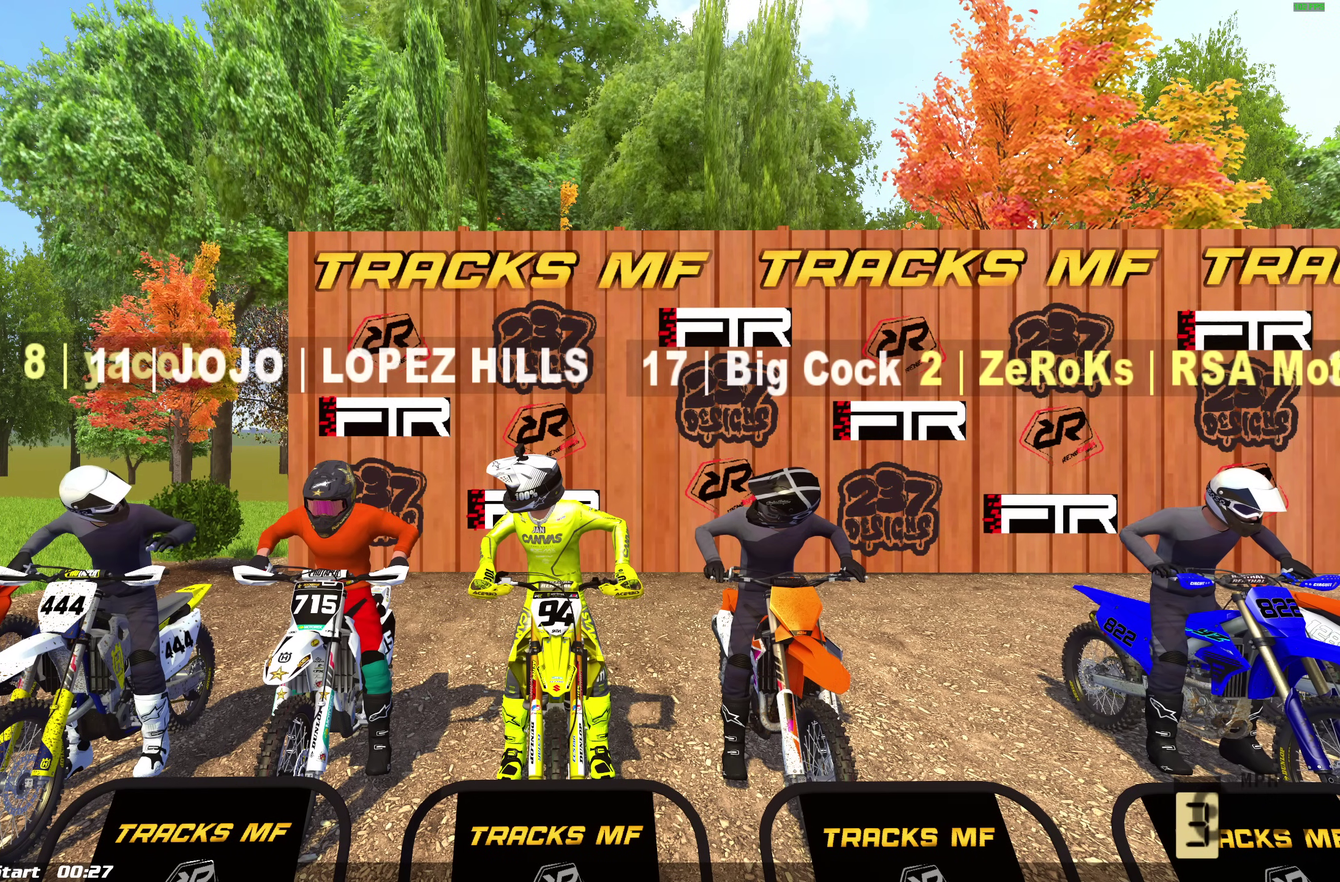
{"dt_ms": 500, "buttons": ["TRIANGLE", "L1"], "left_stick": "center", "right_stick": "center", "events": []}
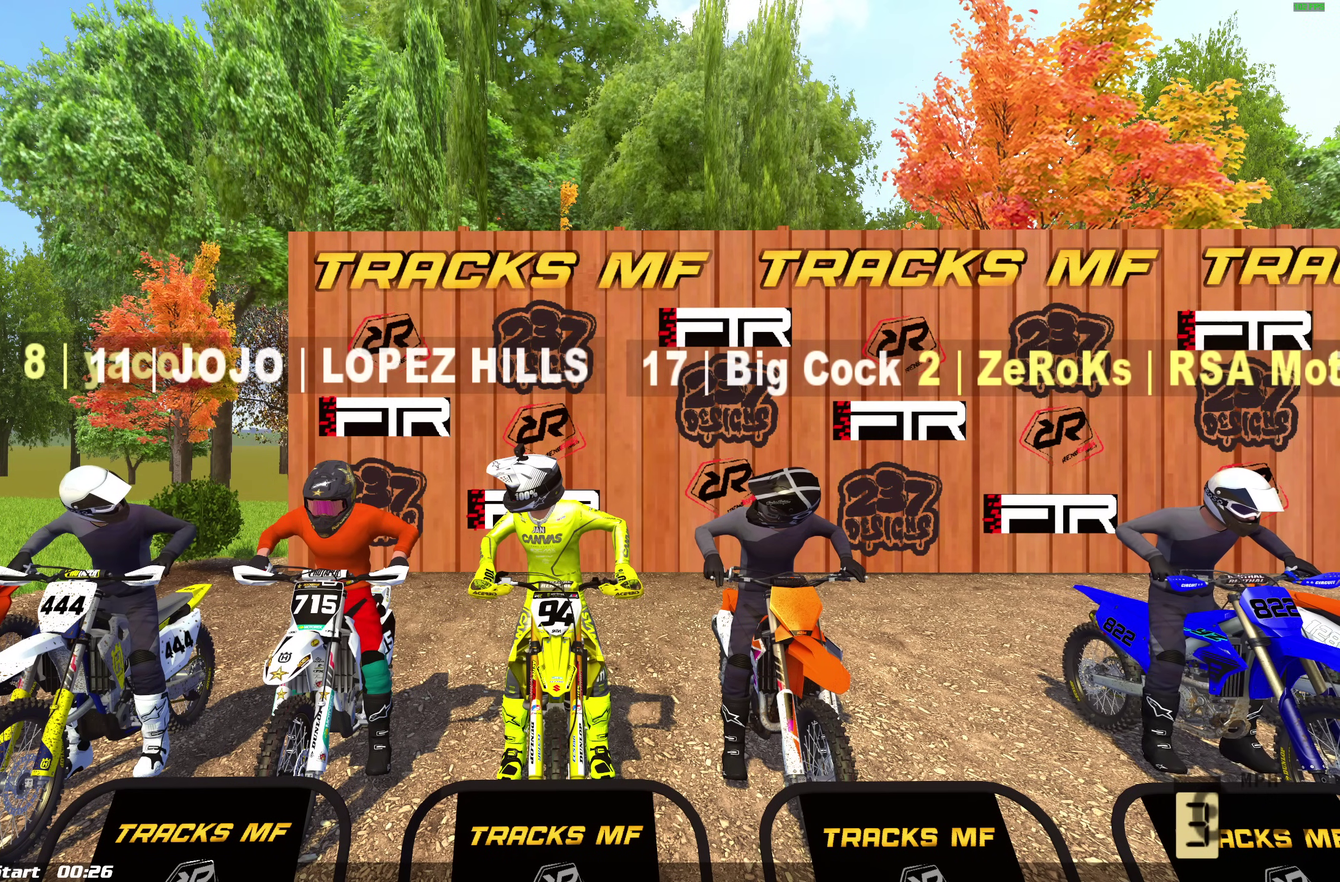
{"dt_ms": 500, "buttons": ["TRIANGLE", "L1"], "left_stick": "center", "right_stick": "center", "events": [[250, "R2", "down"], [417, "R2", "up"]]}
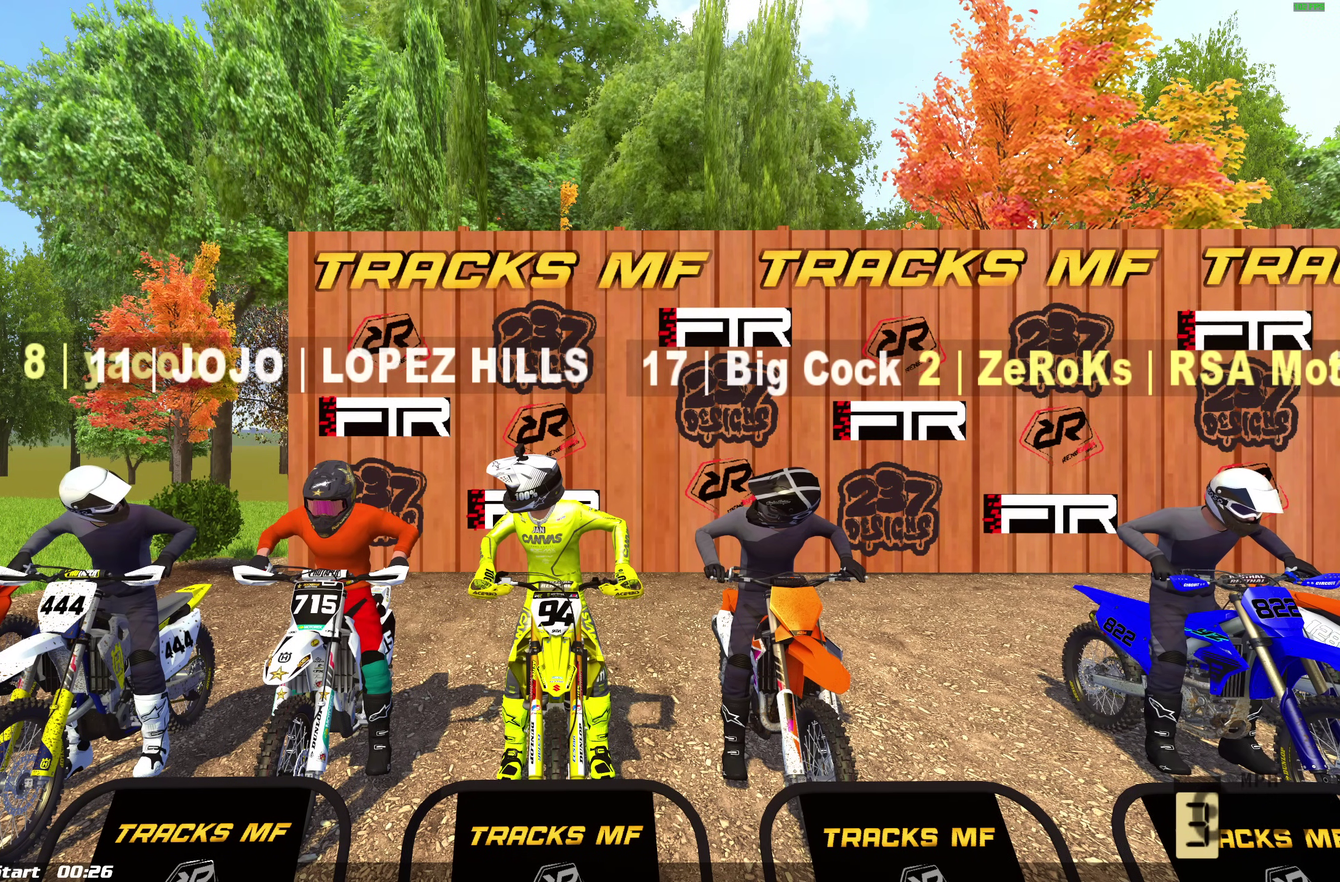
{"dt_ms": 500, "buttons": ["TRIANGLE", "L1"], "left_stick": "center", "right_stick": "center", "events": []}
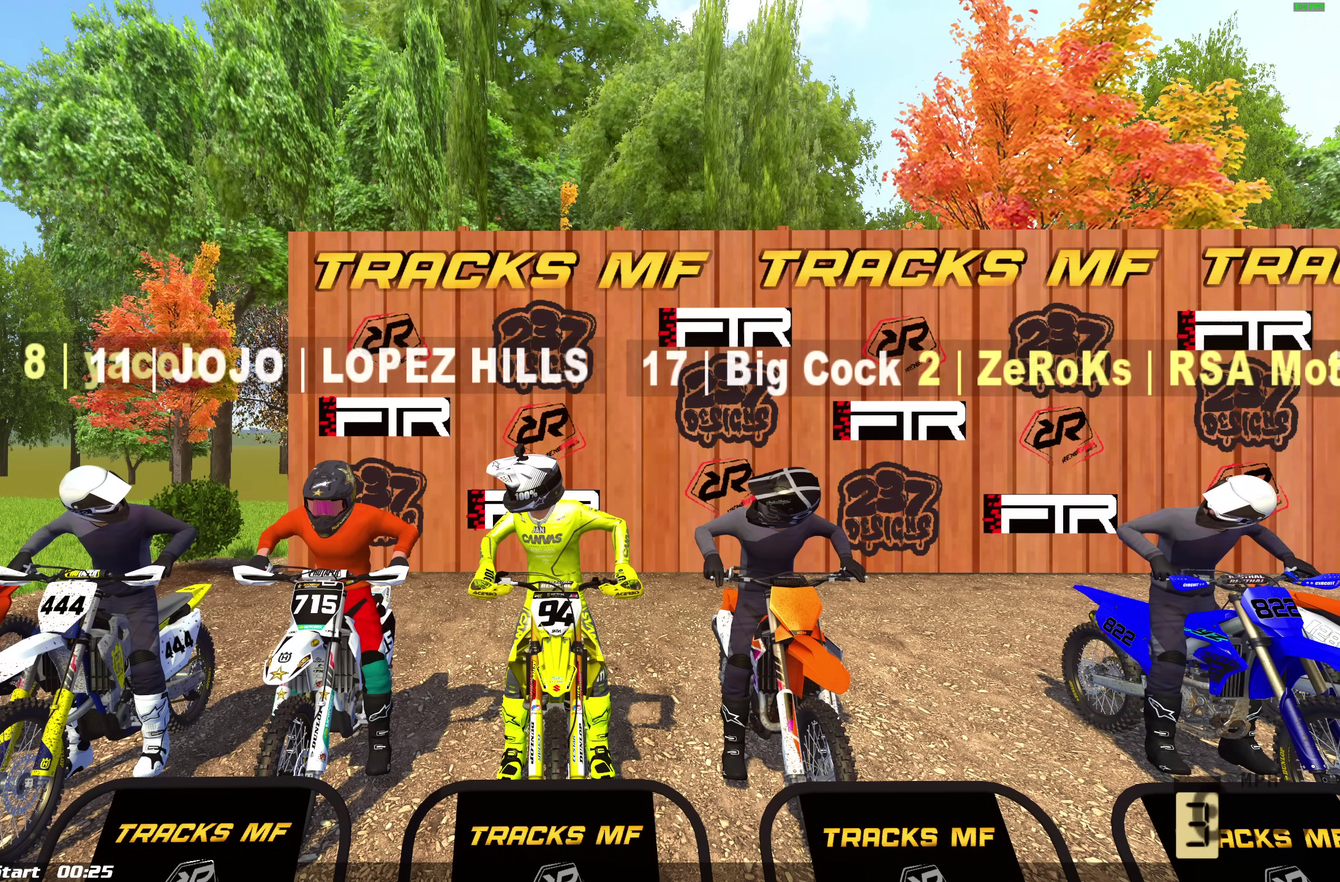
{"dt_ms": 500, "buttons": ["TRIANGLE", "L1"], "left_stick": "center", "right_stick": "center", "events": [[333, "R2", "down"], [483, "R2", "up"]]}
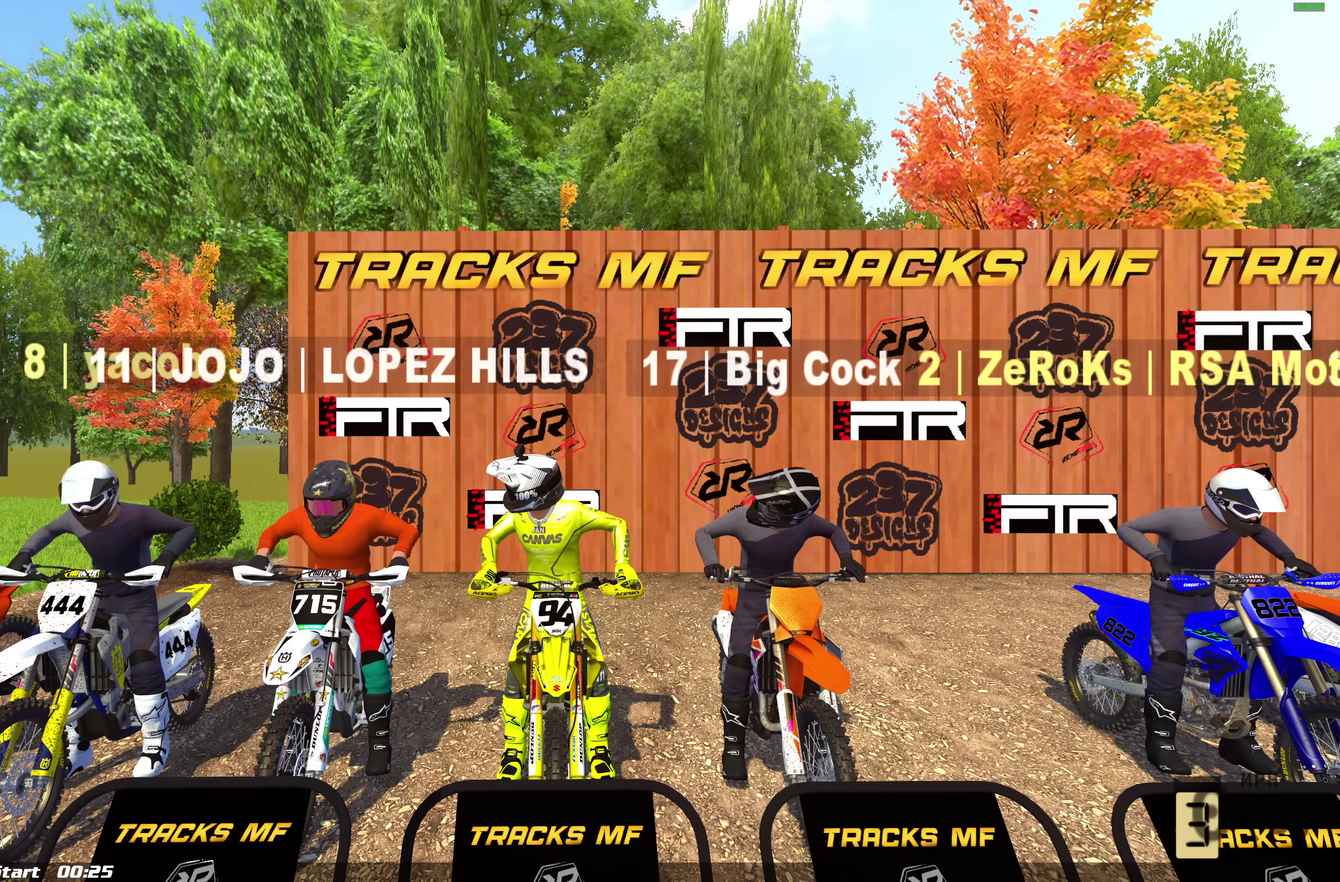
{"dt_ms": 300, "buttons": ["TRIANGLE", "L1"], "left_stick": "center", "right_stick": "center", "events": [[67, "R2", "down"], [217, "R2", "up"]]}
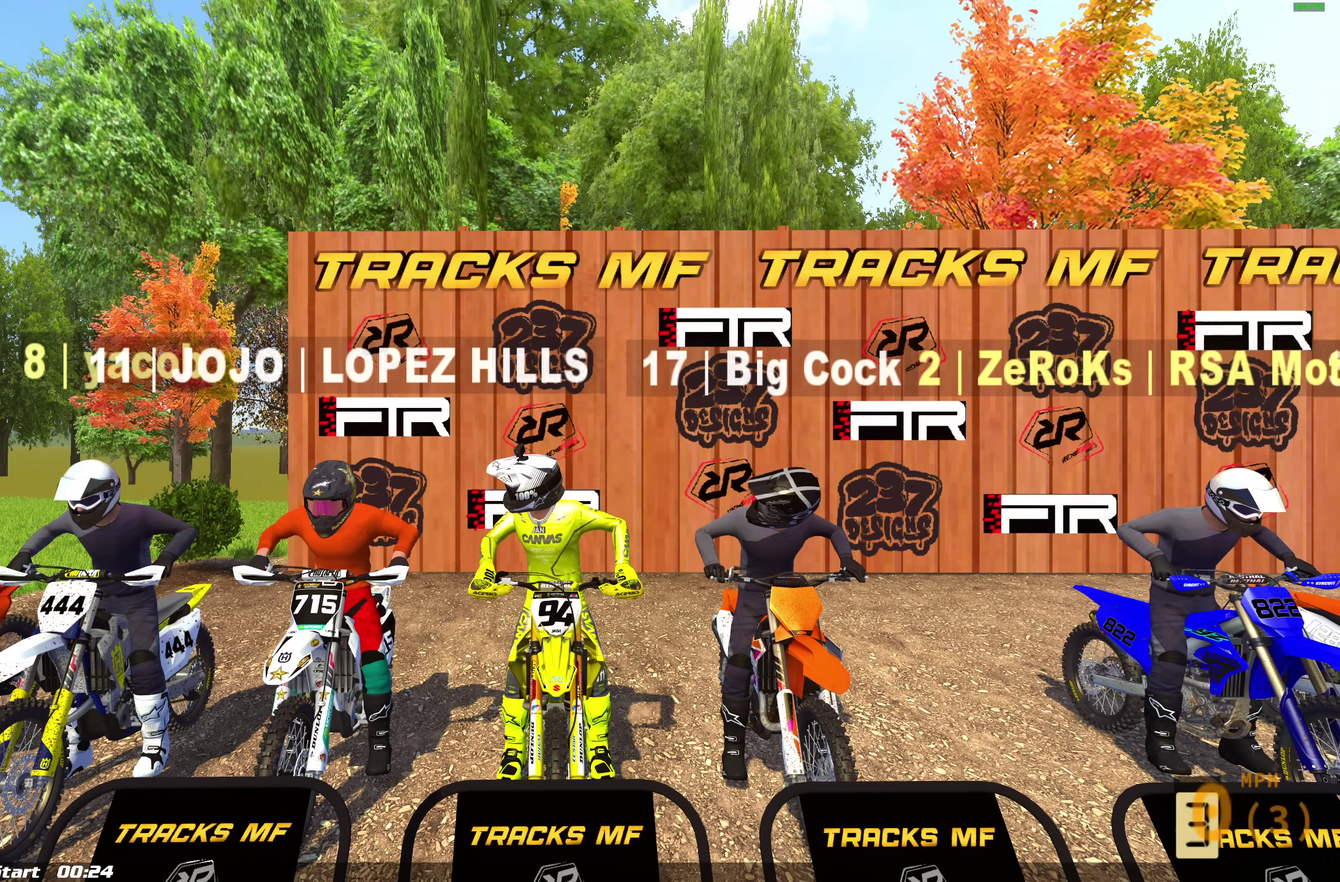
{"dt_ms": 700, "buttons": ["L1"], "left_stick": "center", "right_stick": "center", "events": [[217, "TRIANGLE", "up"]]}
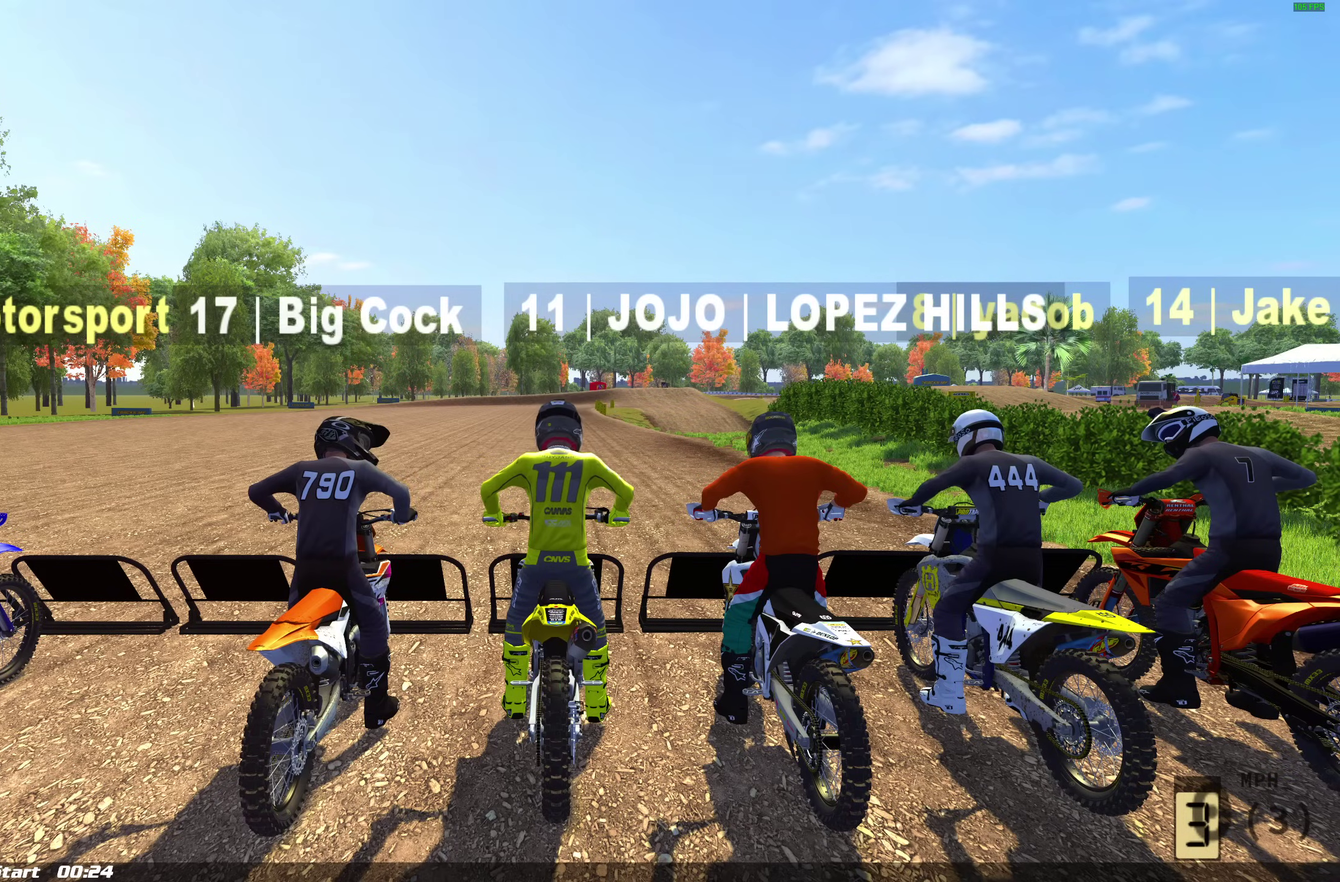
{"dt_ms": 500, "buttons": ["L1"], "left_stick": "center", "right_stick": "center", "events": [[100, "R2", "down"], [250, "R2", "up"], [367, "R2", "down"], [500, "R2", "up"]]}
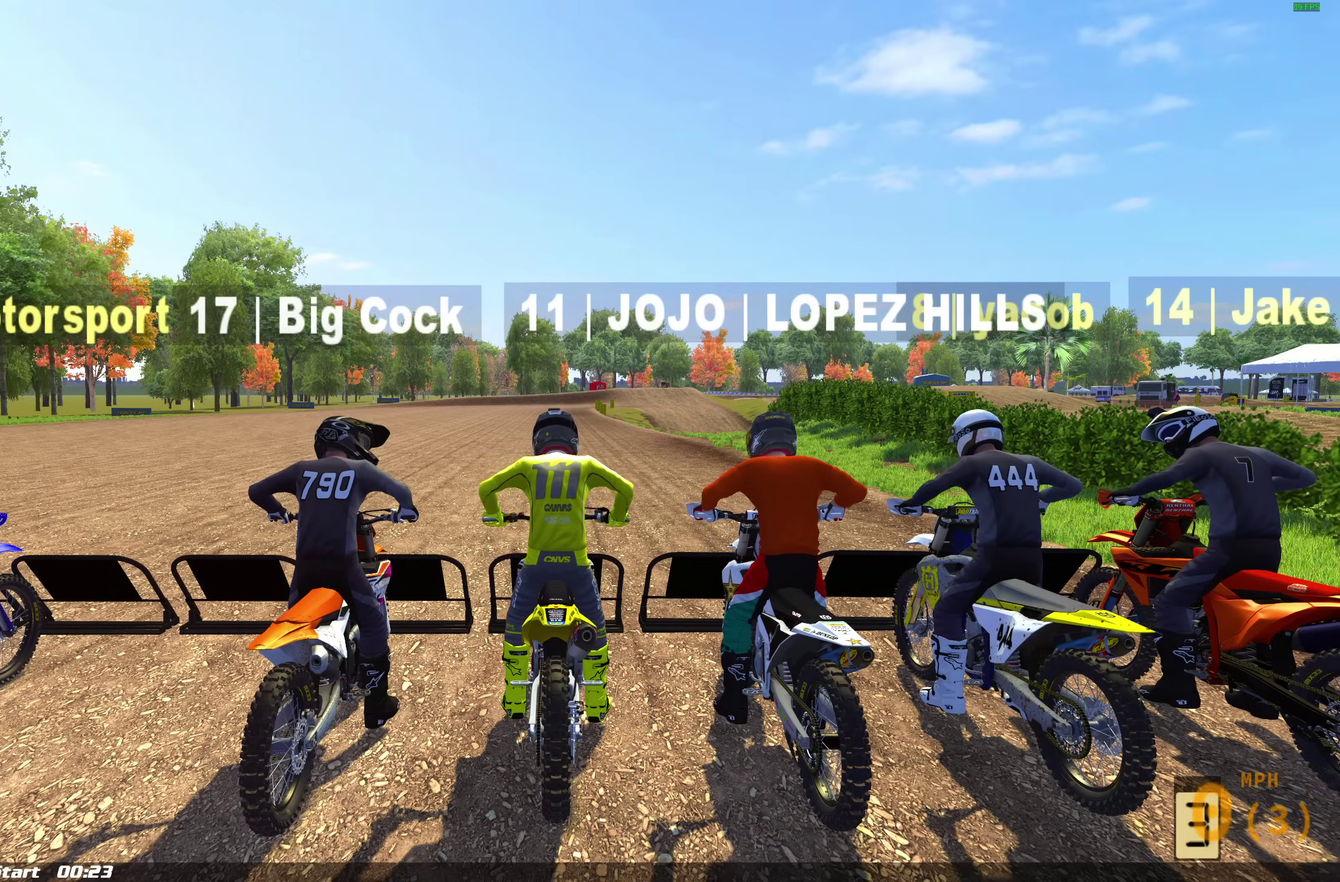
{"dt_ms": 500, "buttons": ["L1"], "left_stick": "center", "right_stick": "center", "events": [[300, "DPAD_RIGHT", "down"], [417, "DPAD_RIGHT", "up"]]}
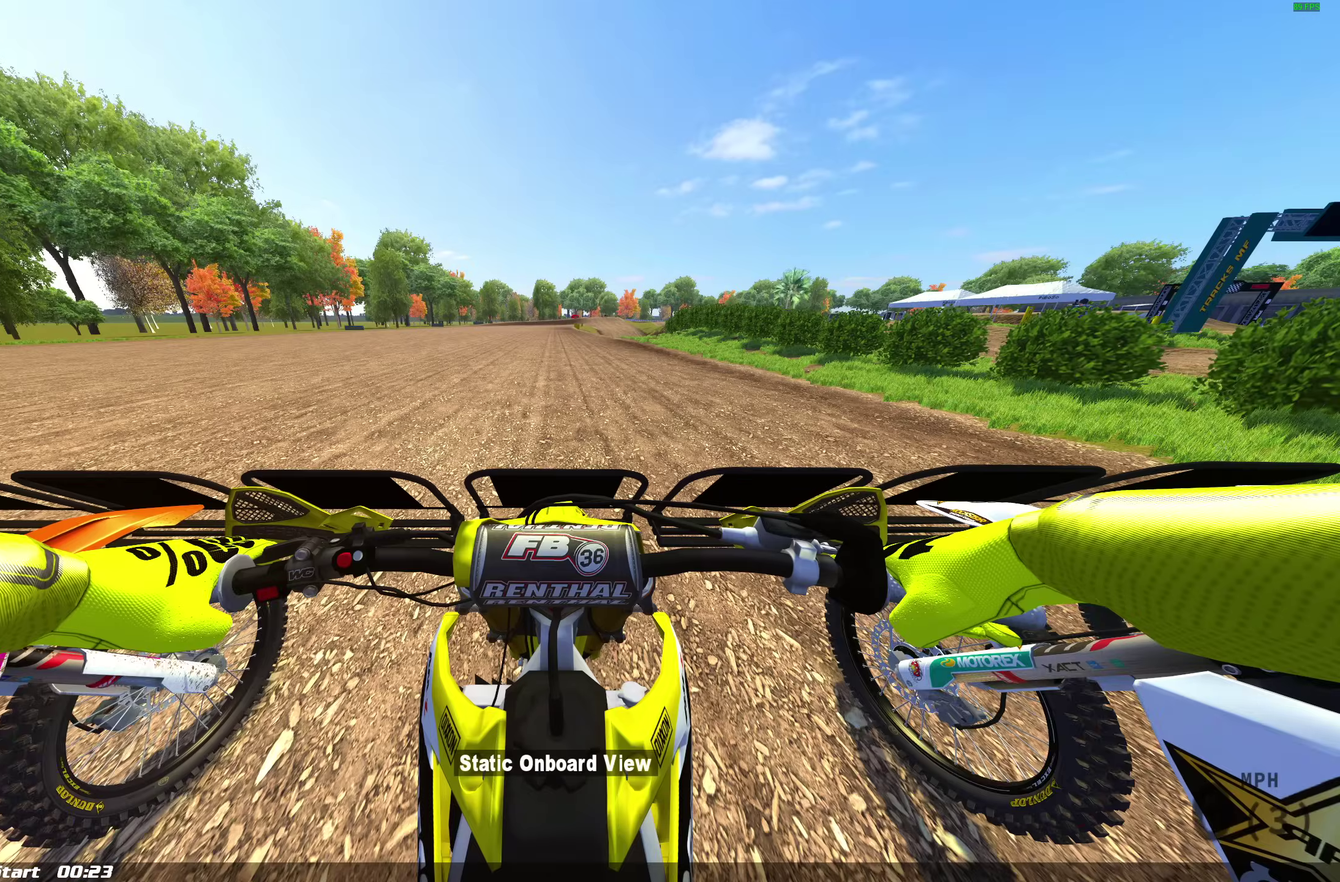
{"dt_ms": 500, "buttons": ["L1"], "left_stick": "center", "right_stick": "center", "events": [[33, "DPAD_RIGHT", "down"], [167, "DPAD_RIGHT", "up"], [317, "R2", "down"], [483, "R2", "up"]]}
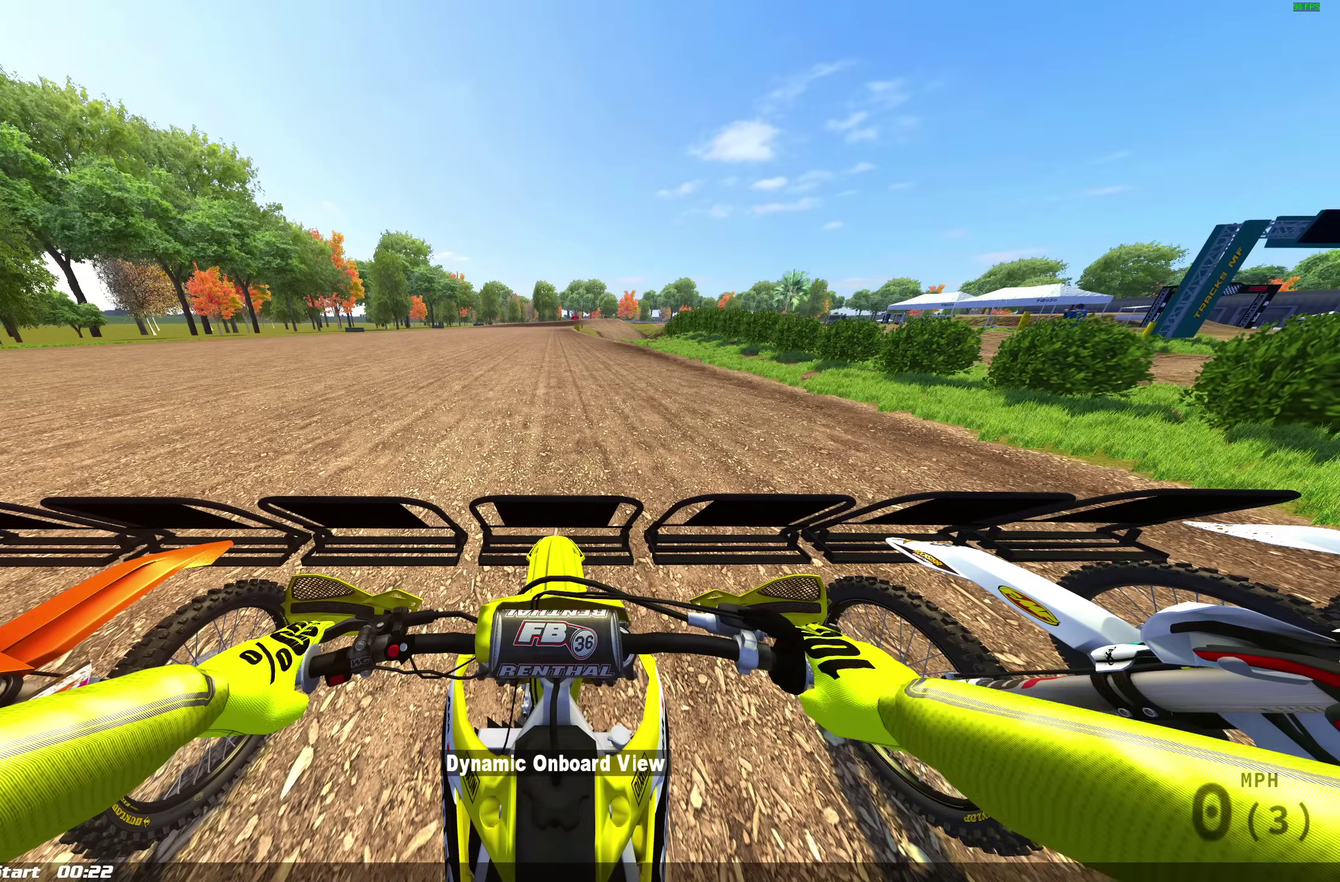
{"dt_ms": 400, "buttons": ["L1"], "left_stick": "center", "right_stick": "center", "events": [[83, "R2", "down"], [233, "R2", "up"]]}
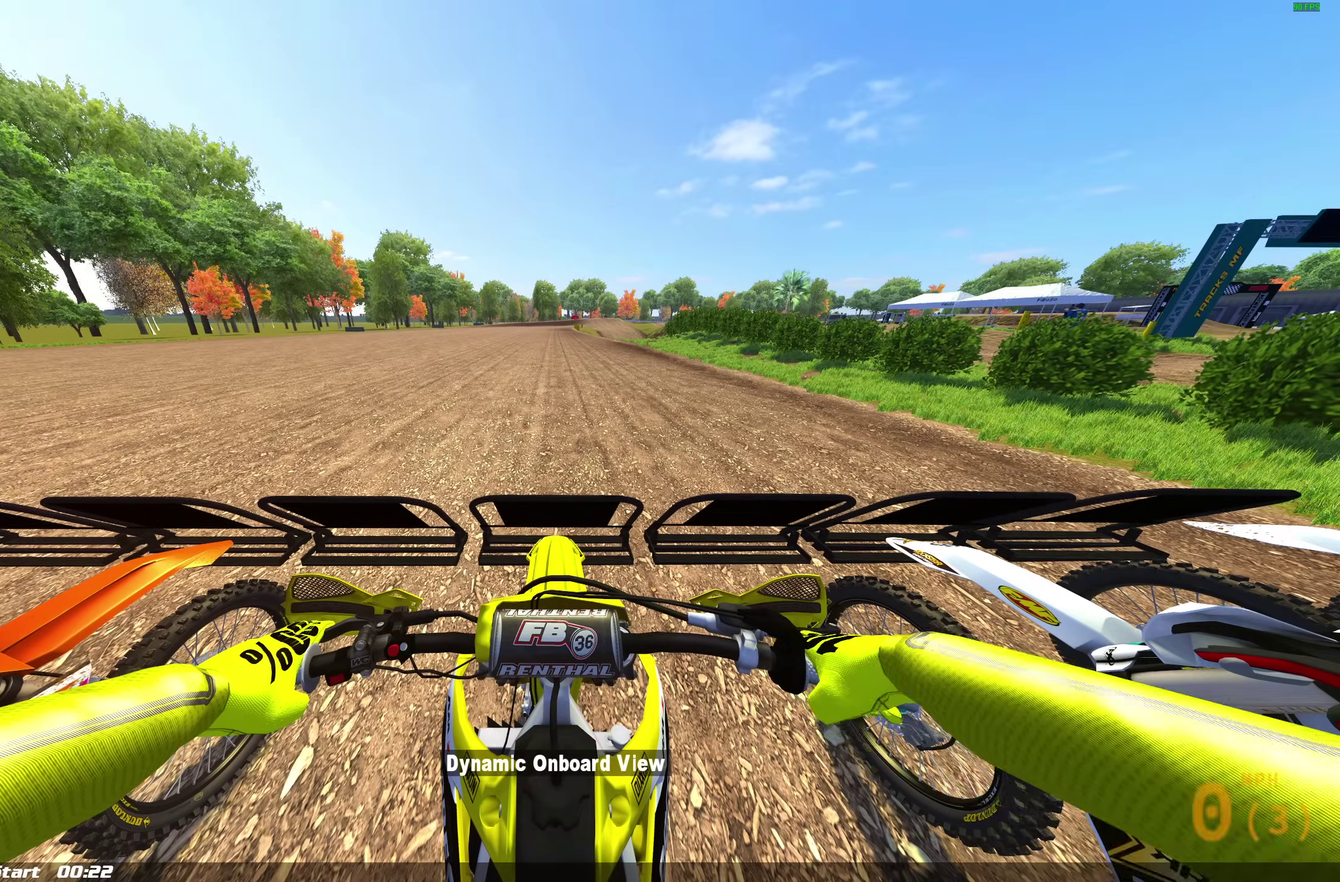
{"dt_ms": 600, "buttons": ["L1", "DPAD_RIGHT"], "left_stick": "center", "right_stick": "center", "events": [[67, "DPAD_RIGHT", "down"], [183, "DPAD_RIGHT", "up"], [250, "DPAD_RIGHT", "down"], [383, "DPAD_RIGHT", "up"], [500, "DPAD_RIGHT", "down"]]}
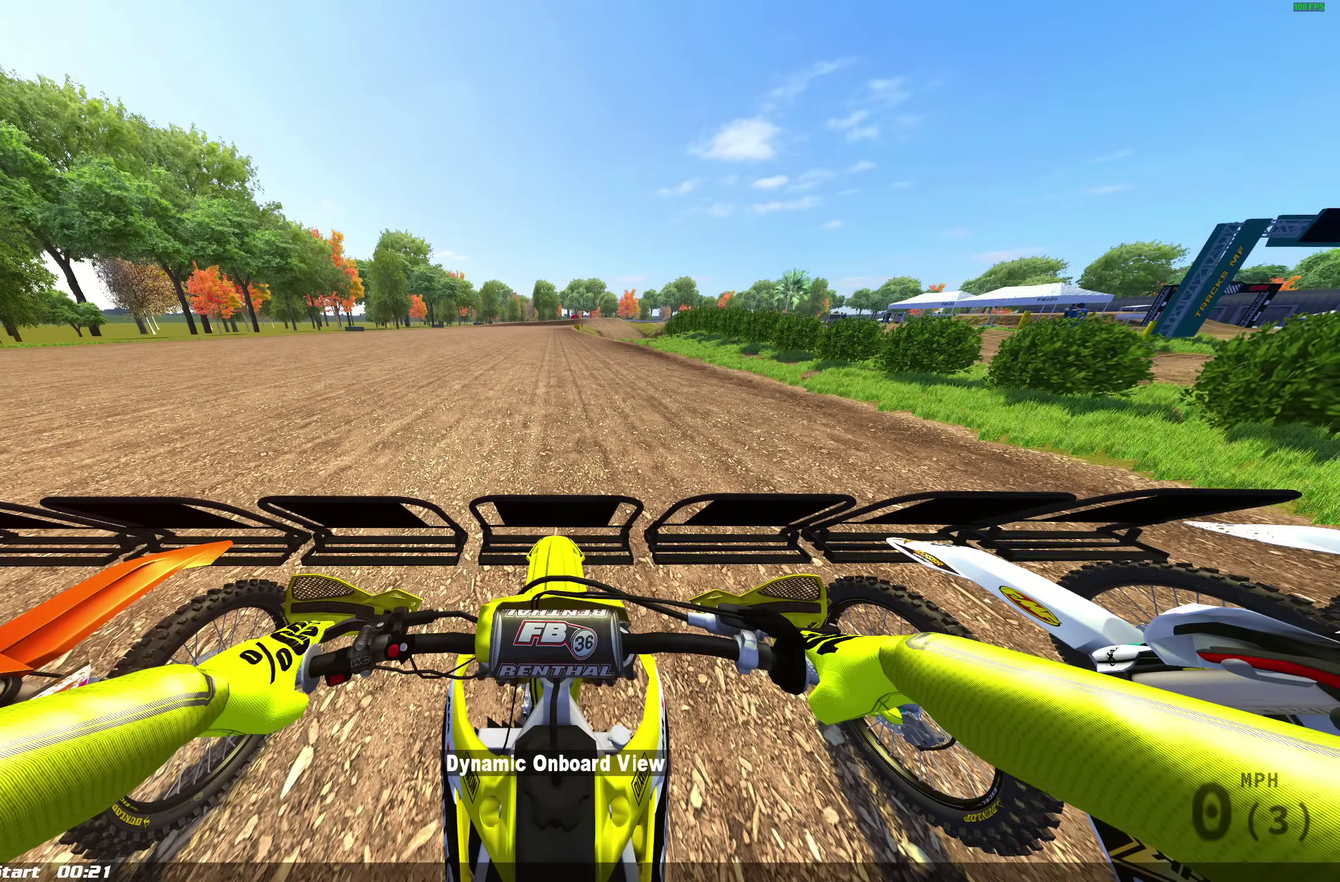
{"dt_ms": 500, "buttons": ["L1"], "left_stick": "center", "right_stick": "center", "events": [[33, "DPAD_RIGHT", "up"], [100, "DPAD_RIGHT", "down"], [233, "DPAD_RIGHT", "up"]]}
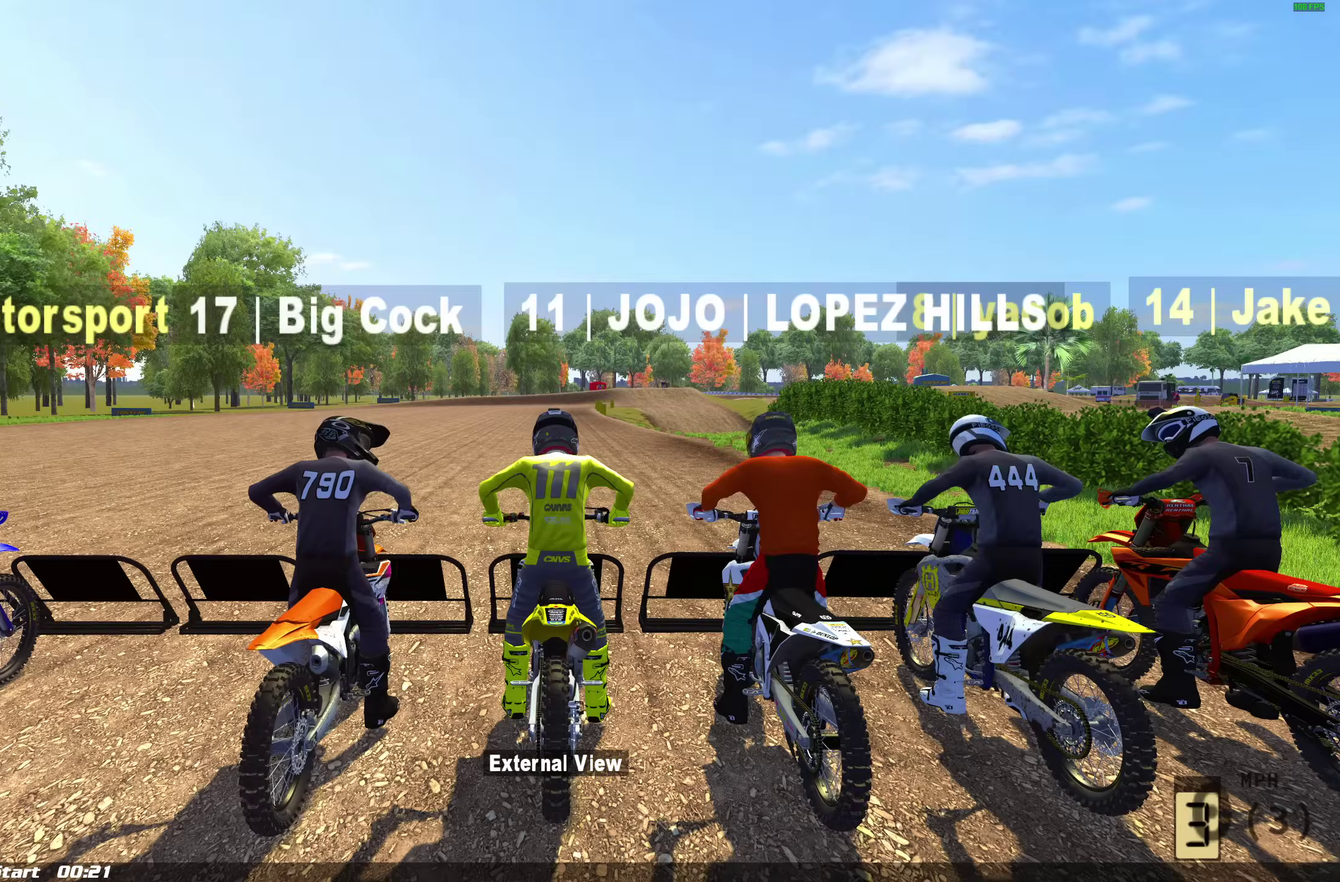
{"dt_ms": 700, "buttons": ["L1", "DPAD_RIGHT"], "left_stick": "center", "right_stick": "center"}
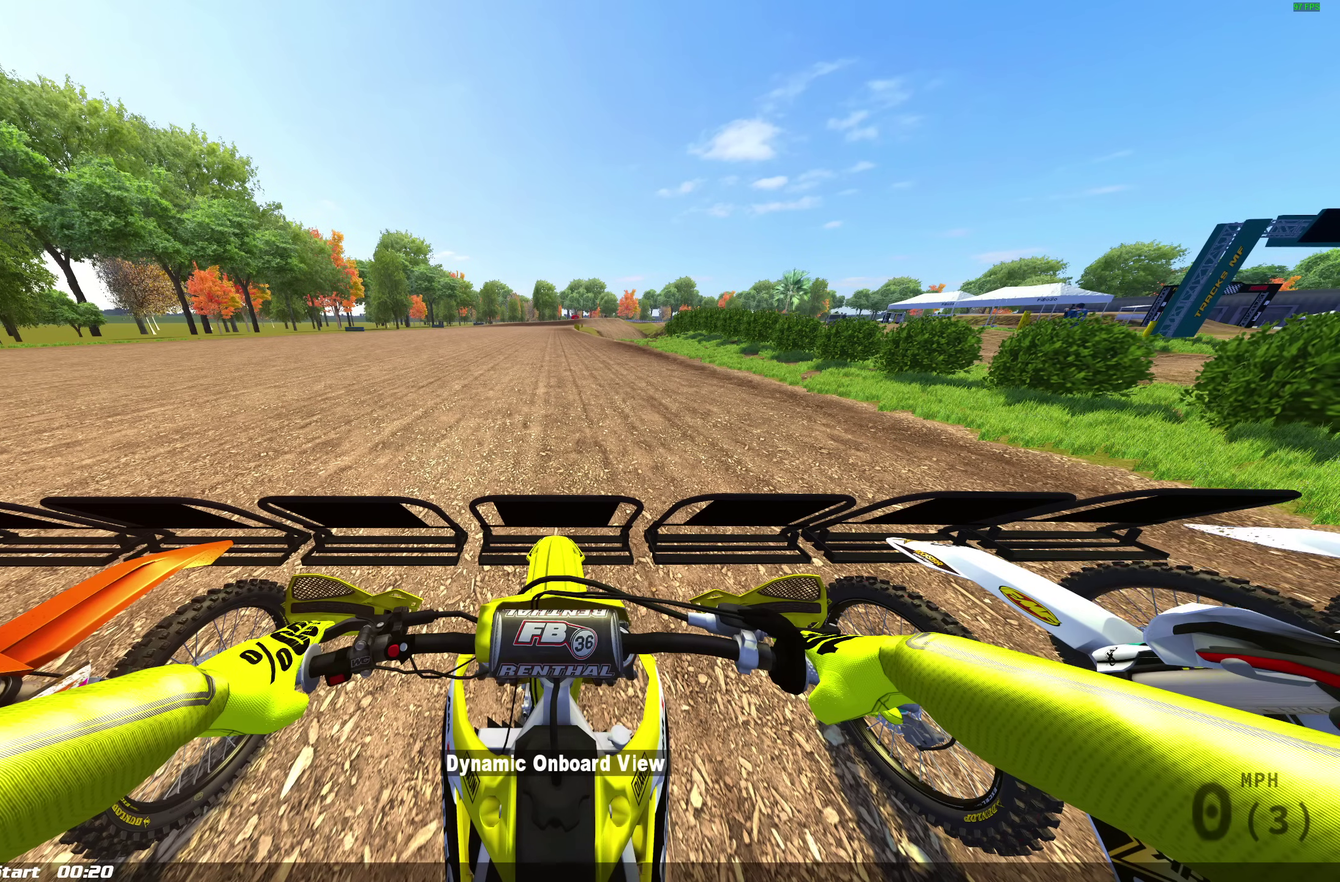
{"dt_ms": 300, "buttons": ["L1"], "left_stick": "center", "right_stick": "center", "events": [[133, "DPAD_RIGHT", "up"]]}
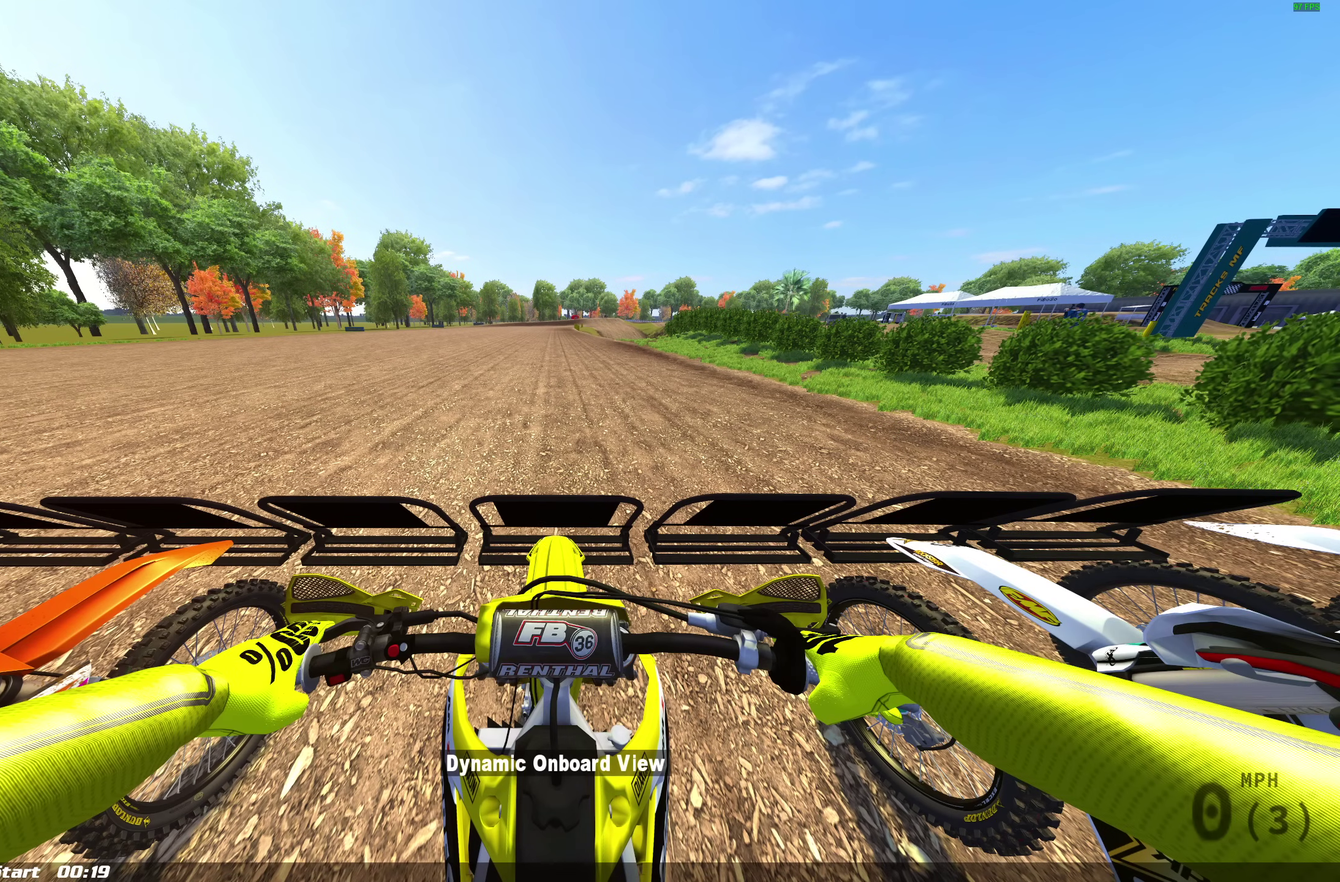
{"dt_ms": 500, "buttons": ["L1"], "left_stick": "center", "right_stick": "center", "events": []}
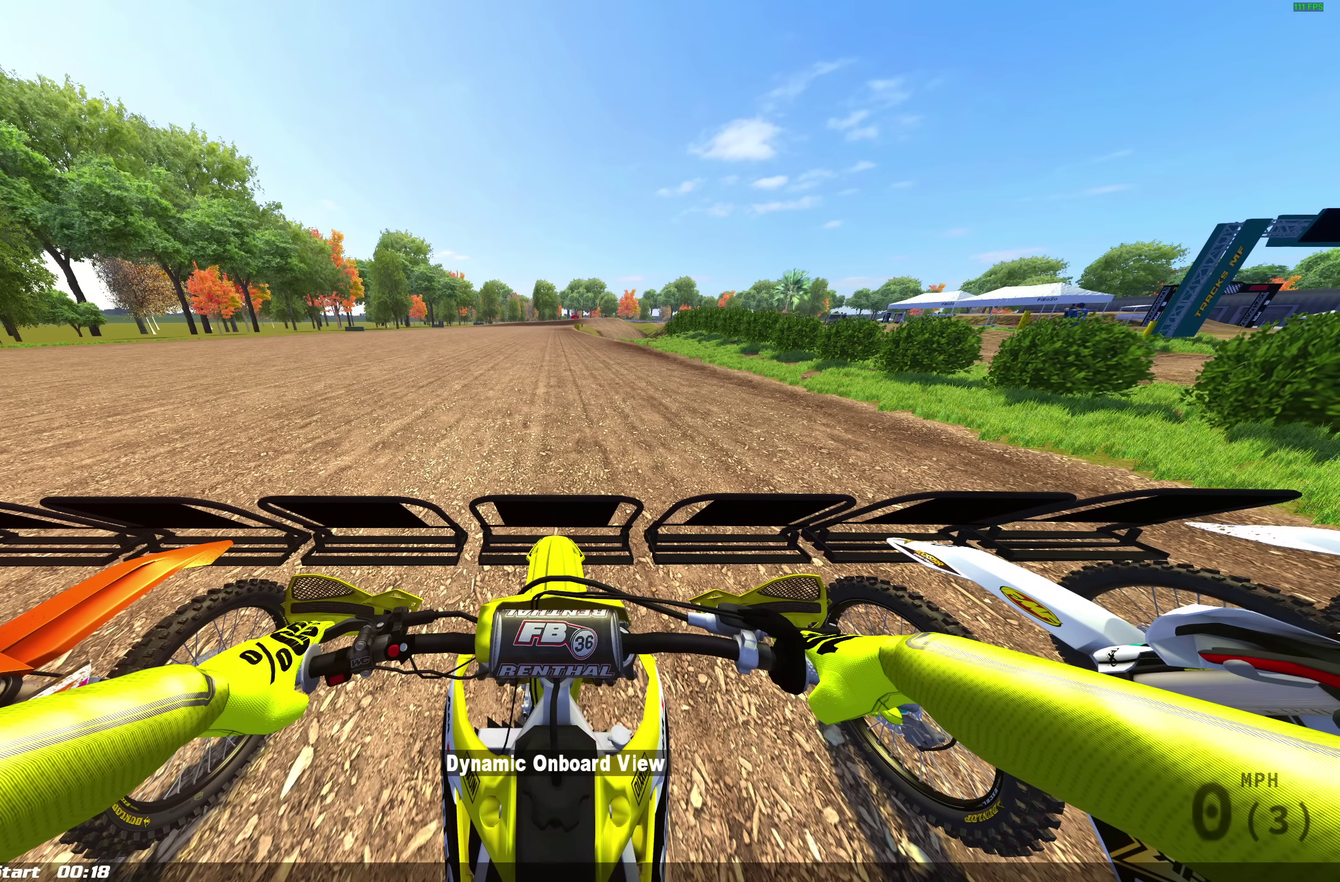
{"dt_ms": 500, "buttons": ["L1"], "left_stick": "center", "right_stick": "center", "events": []}
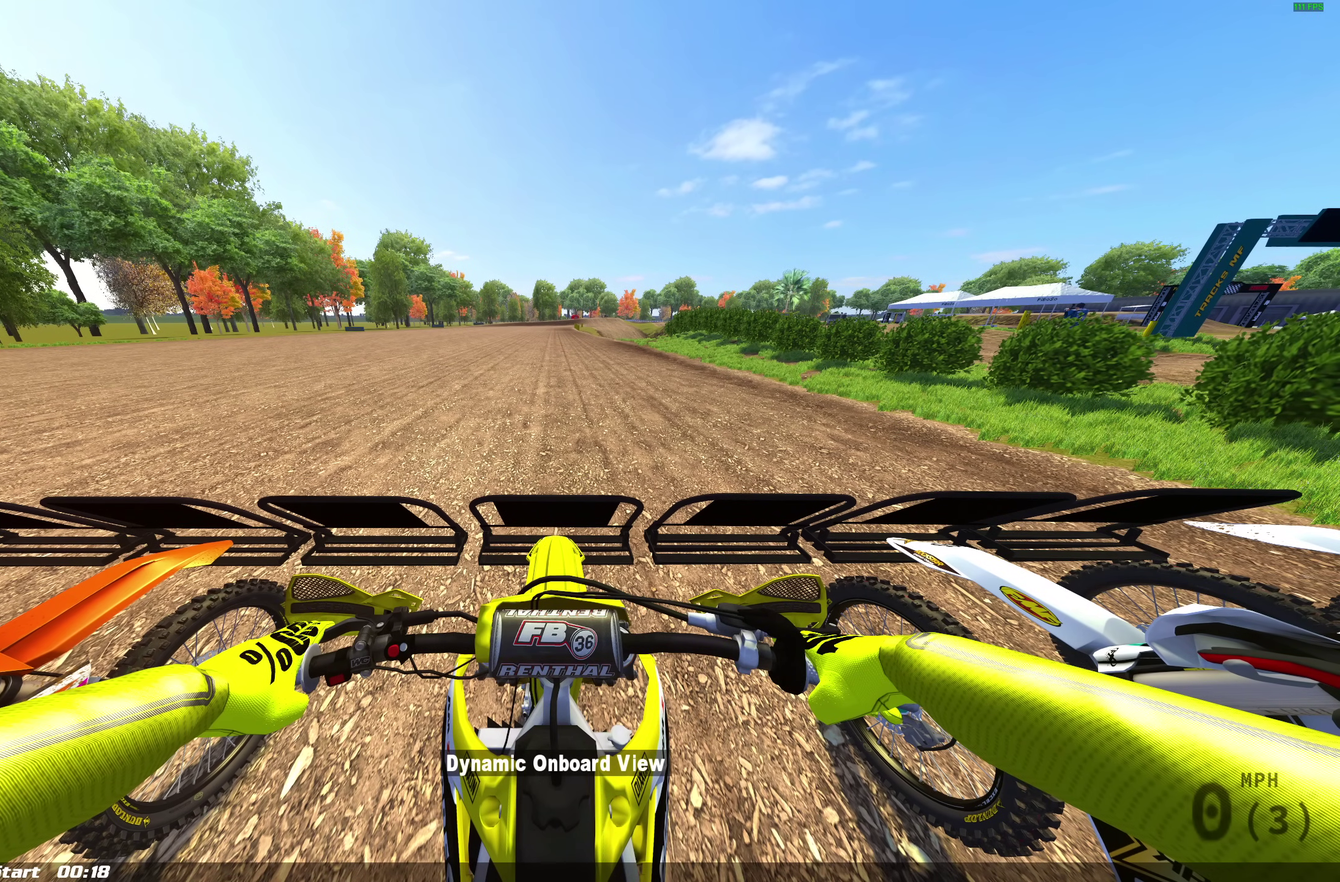
{"dt_ms": 500, "buttons": ["L1"], "left_stick": "center", "right_stick": "center", "events": [[200, "R2", "down"], [383, "R2", "up"]]}
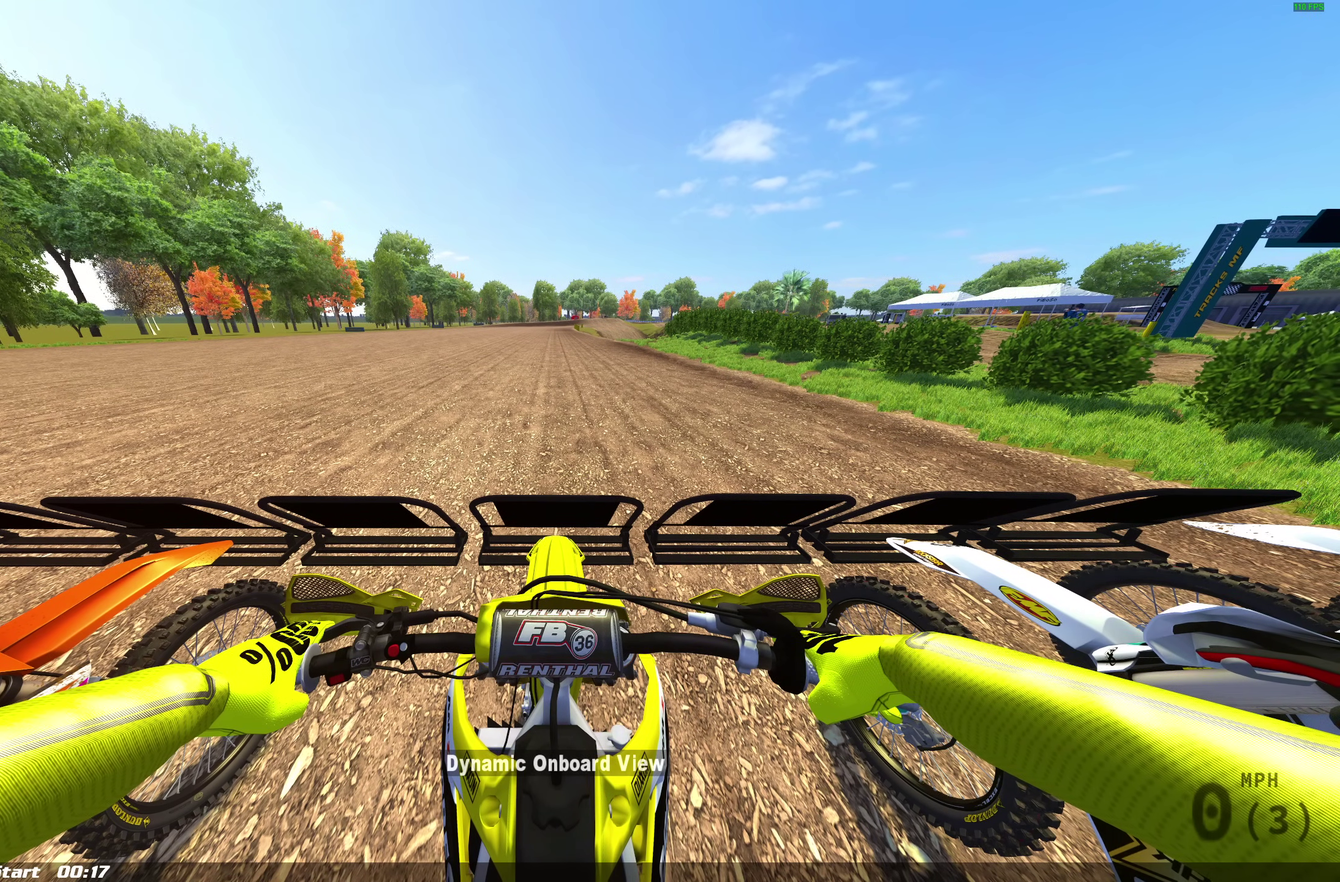
{"dt_ms": 500, "buttons": ["L1"], "left_stick": "center", "right_stick": "center", "events": []}
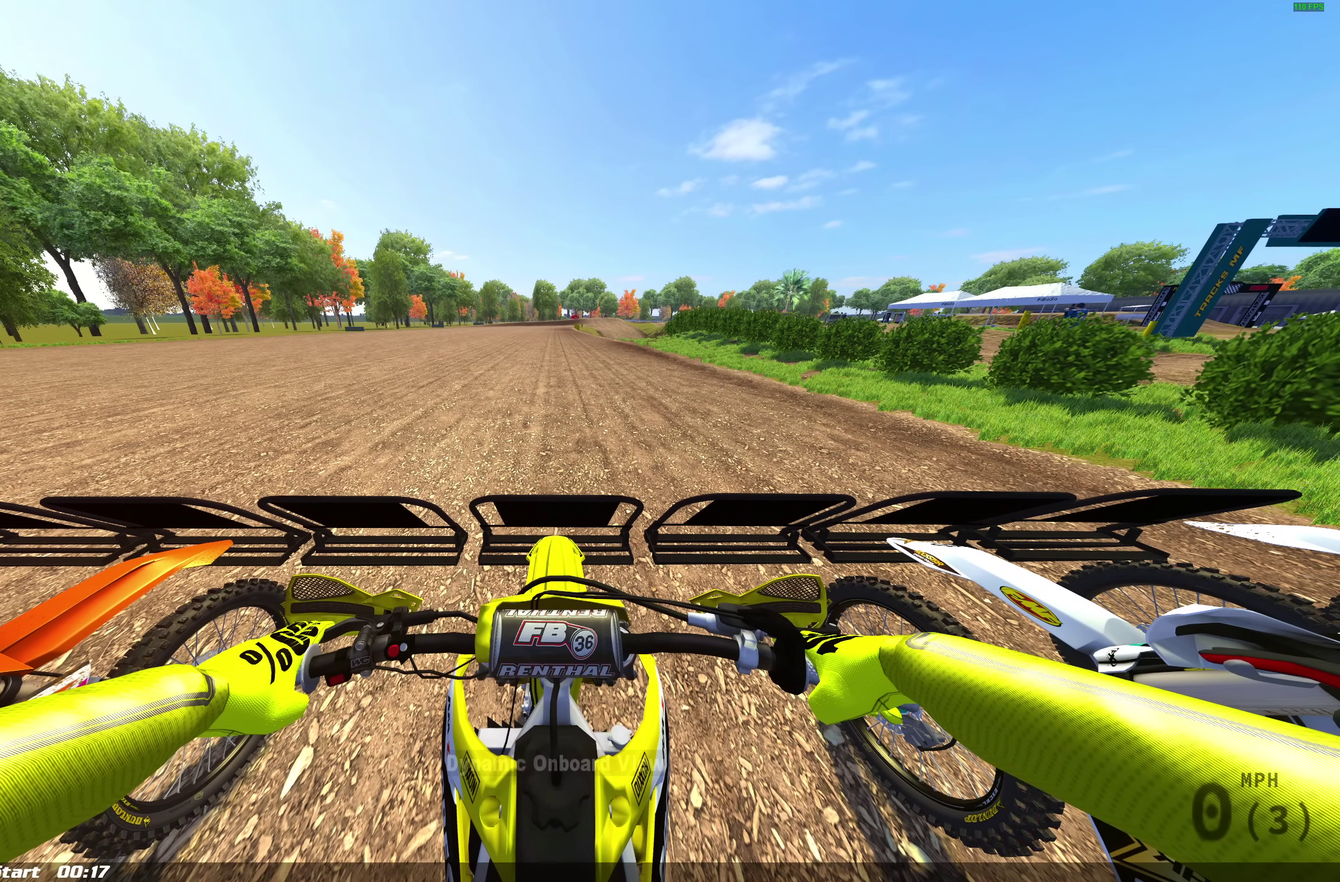
{"dt_ms": 500, "buttons": ["L1"], "left_stick": "center", "right_stick": "center", "events": []}
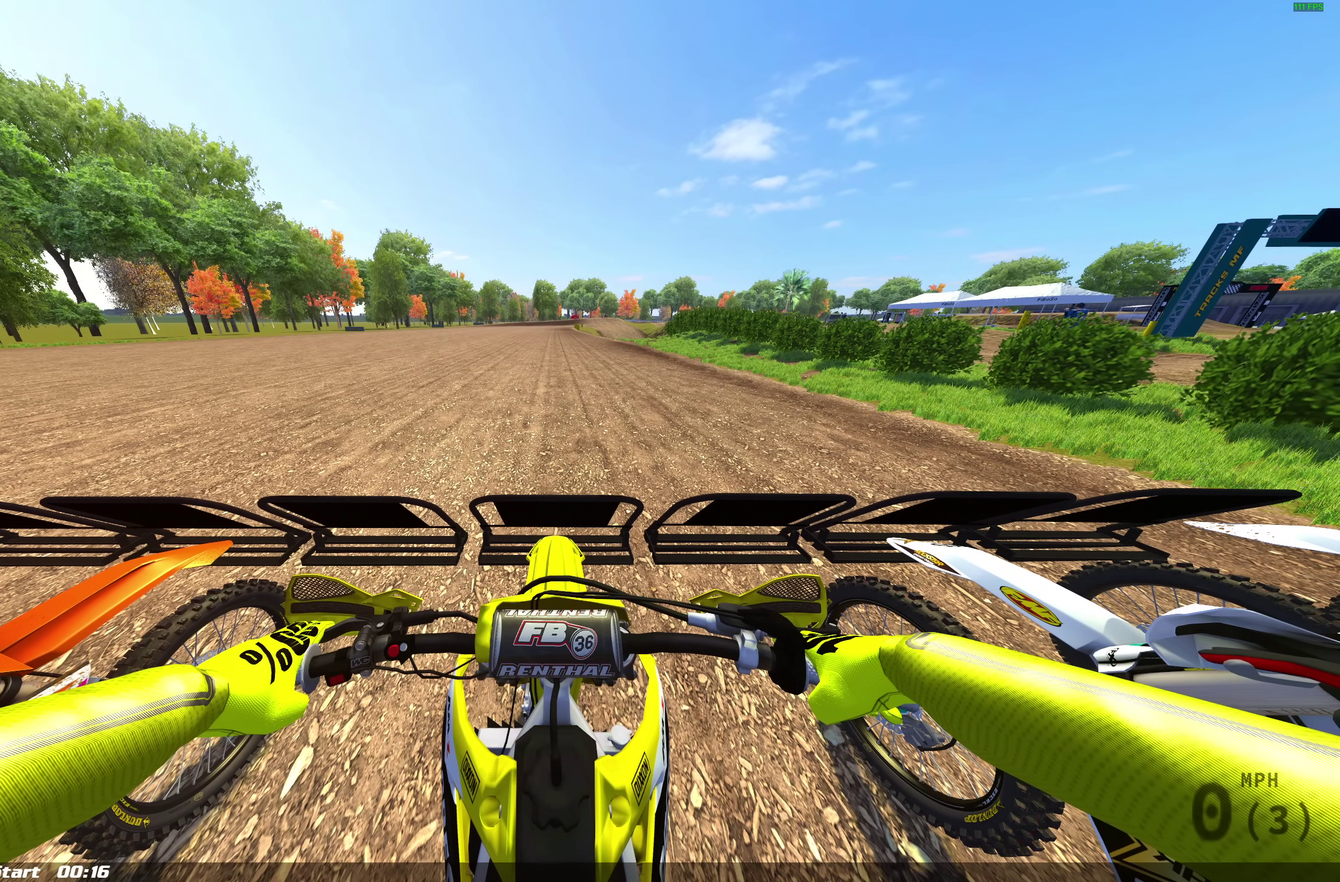
{"dt_ms": 500, "buttons": ["L1"], "left_stick": "center", "right_stick": "center", "events": []}
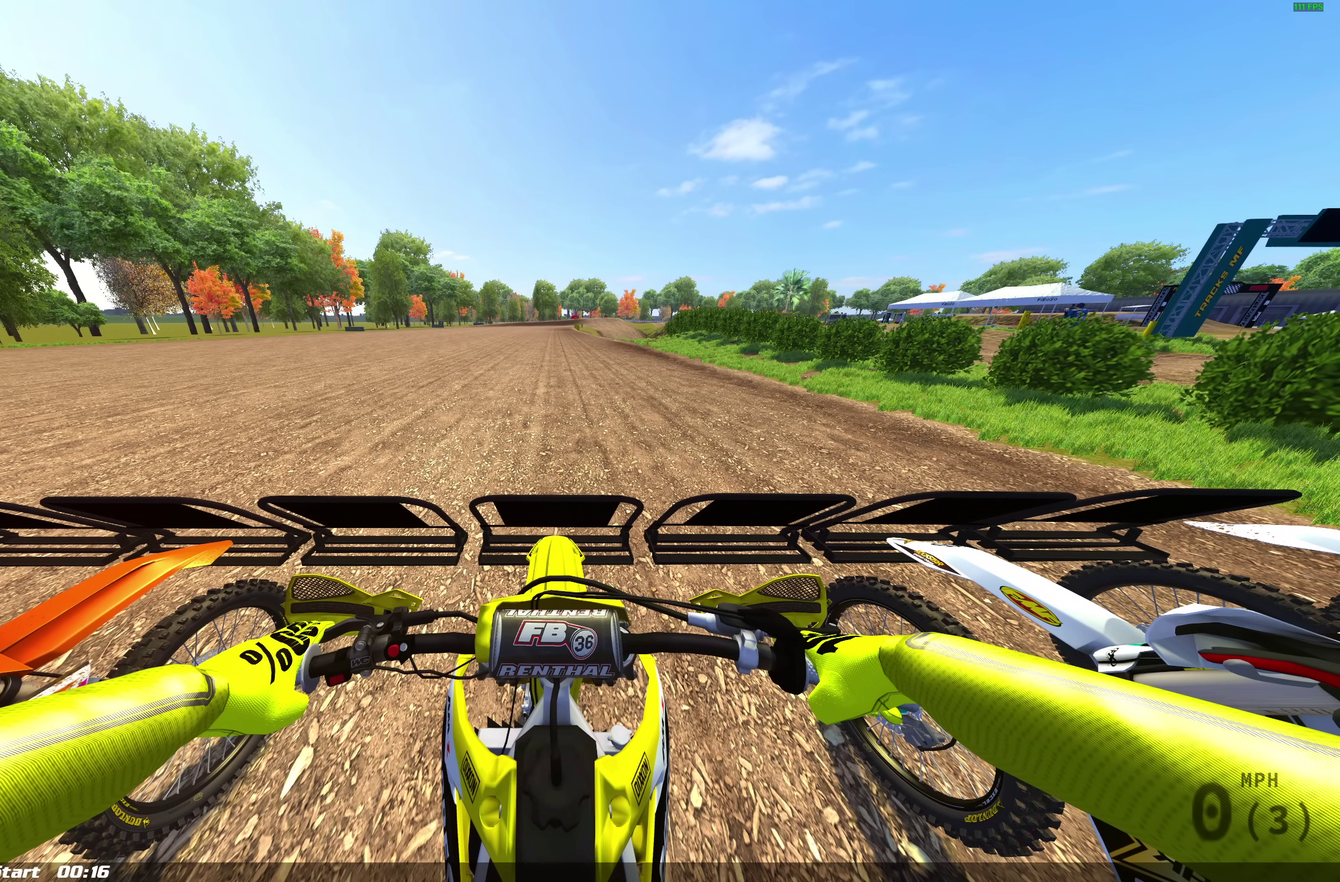
{"dt_ms": 500, "buttons": ["L1"], "left_stick": "center", "right_stick": "center", "events": []}
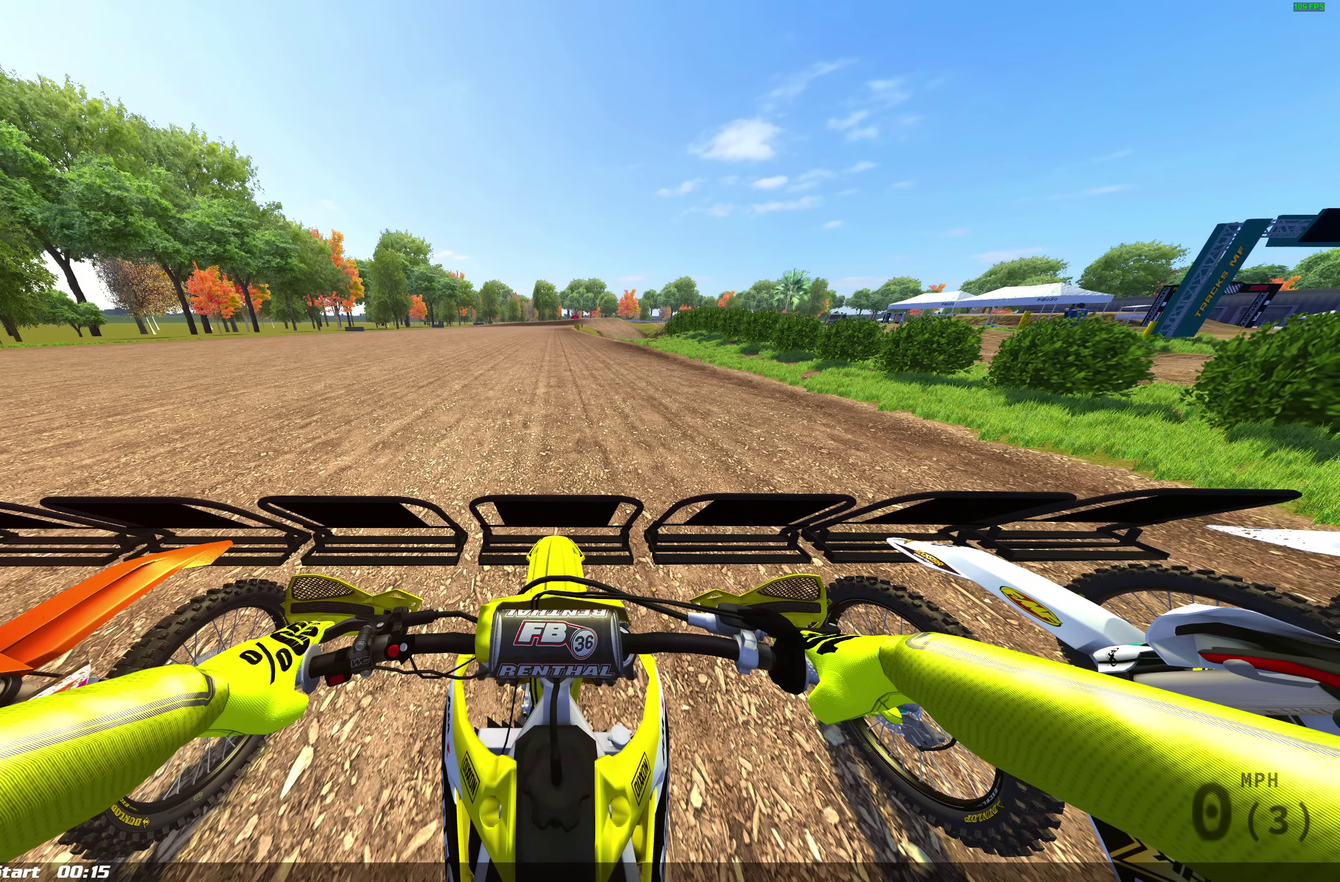
{"dt_ms": 500, "buttons": ["L1"], "left_stick": "center", "right_stick": "center", "events": []}
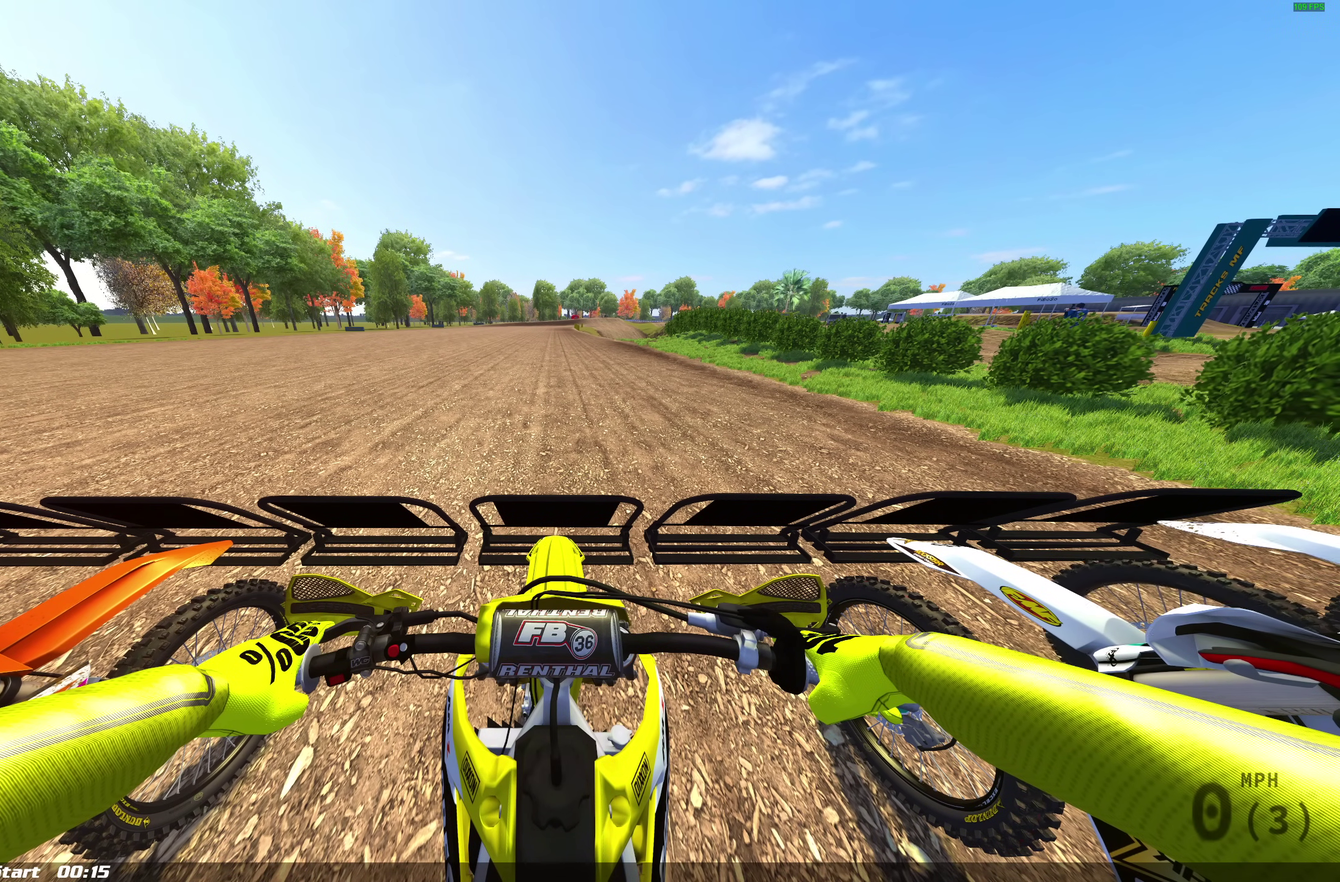
{"dt_ms": 500, "buttons": ["L1"], "left_stick": "center", "right_stick": "center", "events": []}